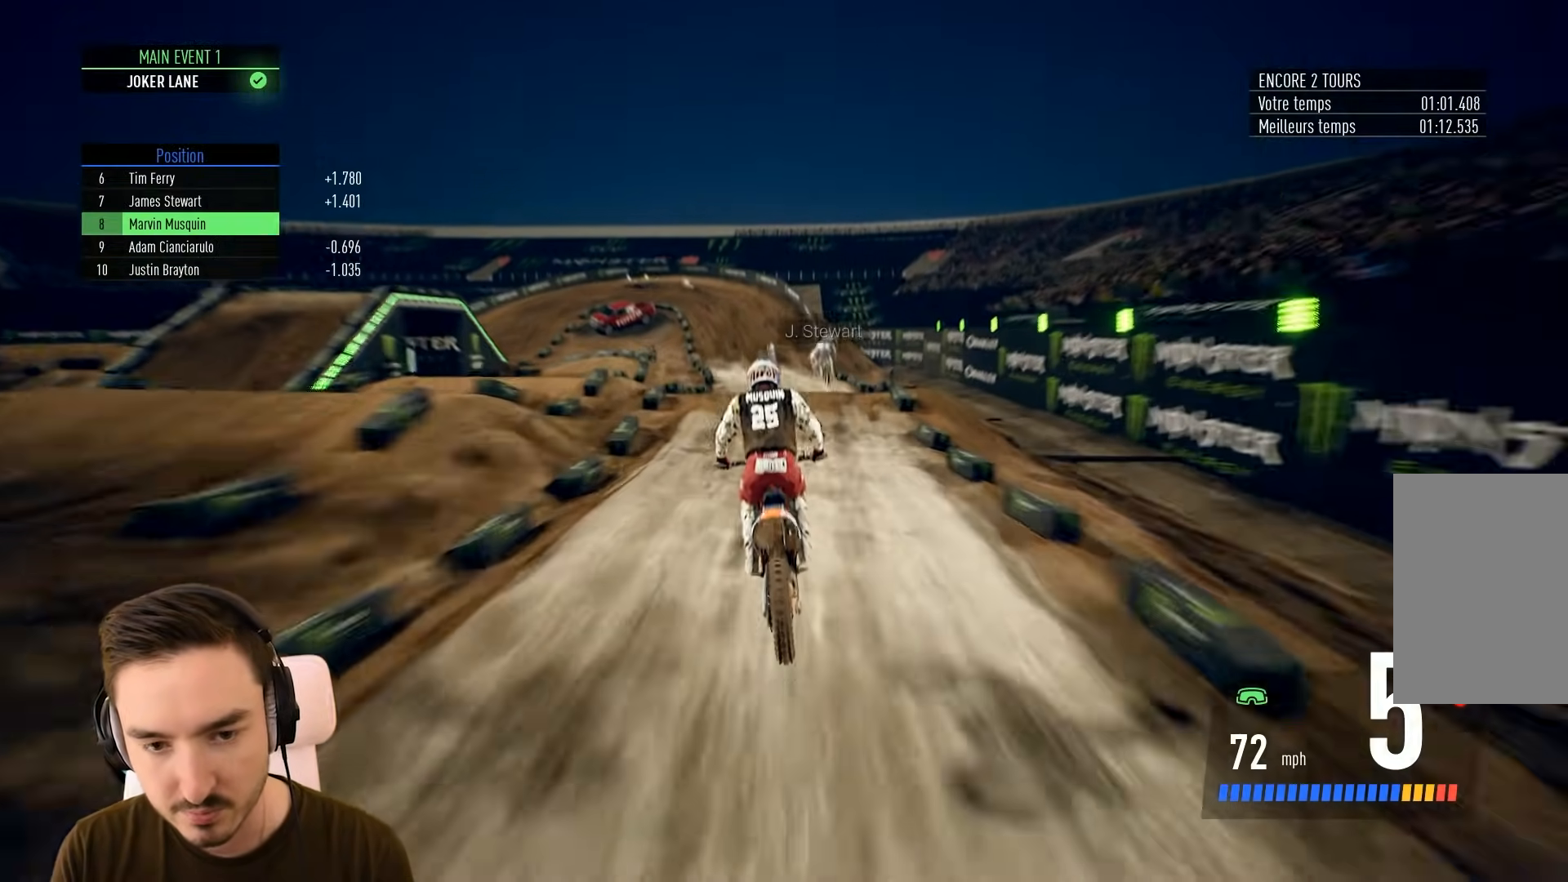
Gameplay with a controller (Xbox layout); each line is a JSON object with the inputs held at the frame after it. "events" lists button and stick changes between this image and that frame as [ms after this image, input, new state], when the widget could be followed in between. Not read: L3 R3.
{"buttons": ["R2"], "left_stick": "left", "right_stick": "center", "events": [[167, "left_stick", "left"], [283, "left_stick", "center"], [383, "left_stick", "left"]]}
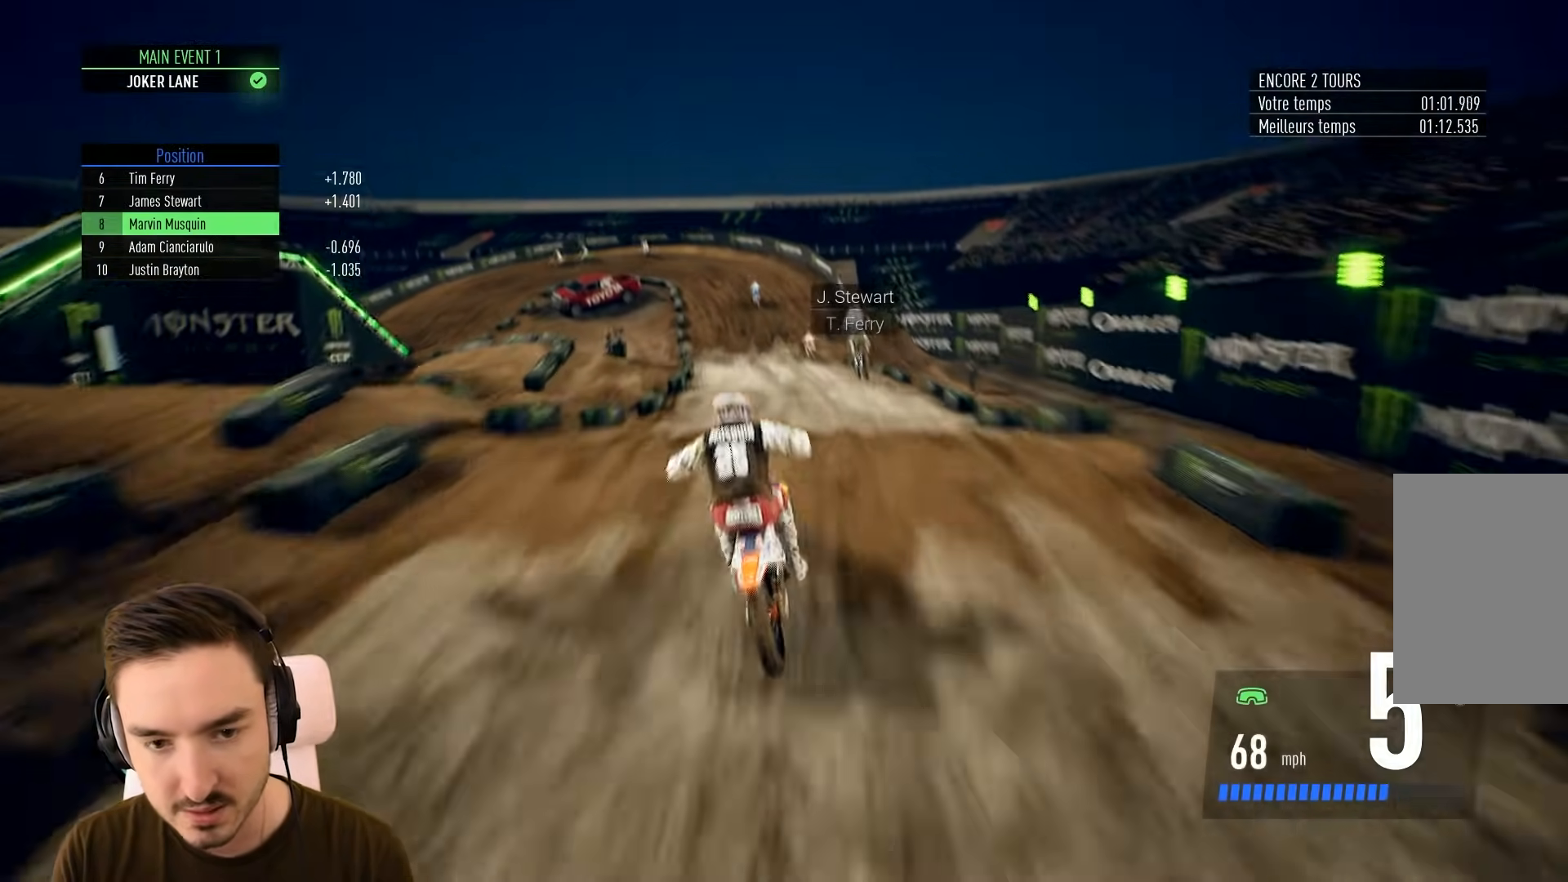
{"buttons": [], "left_stick": "center", "right_stick": "center", "events": [[133, "R2", "up"], [333, "left_stick", "center"]]}
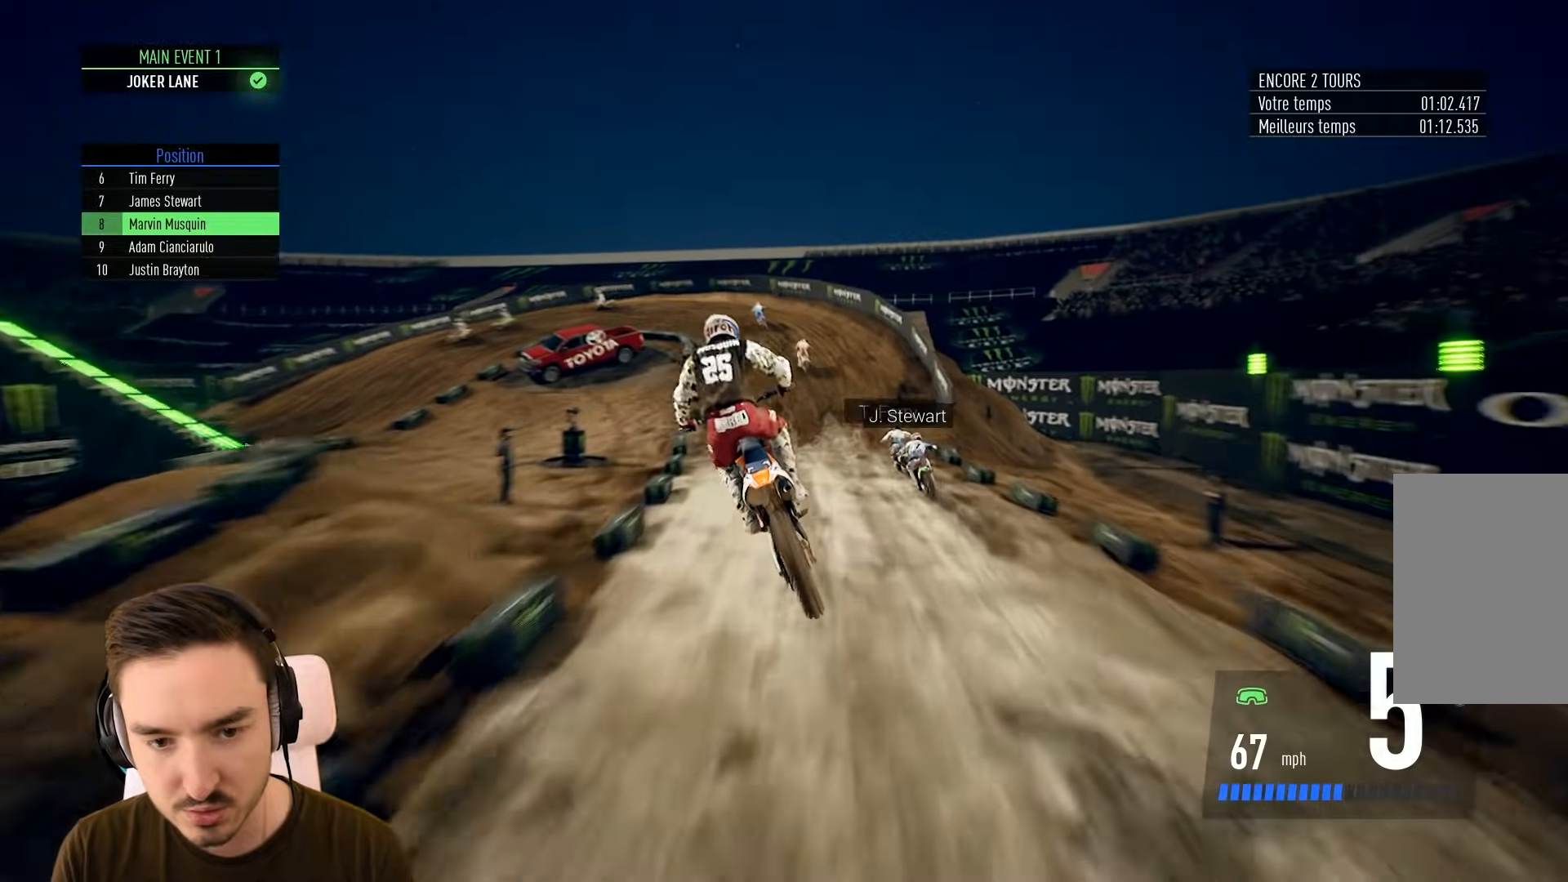
{"buttons": ["R2"], "left_stick": "left", "right_stick": "center", "events": [[233, "R2", "down"], [350, "left_stick", "left"]]}
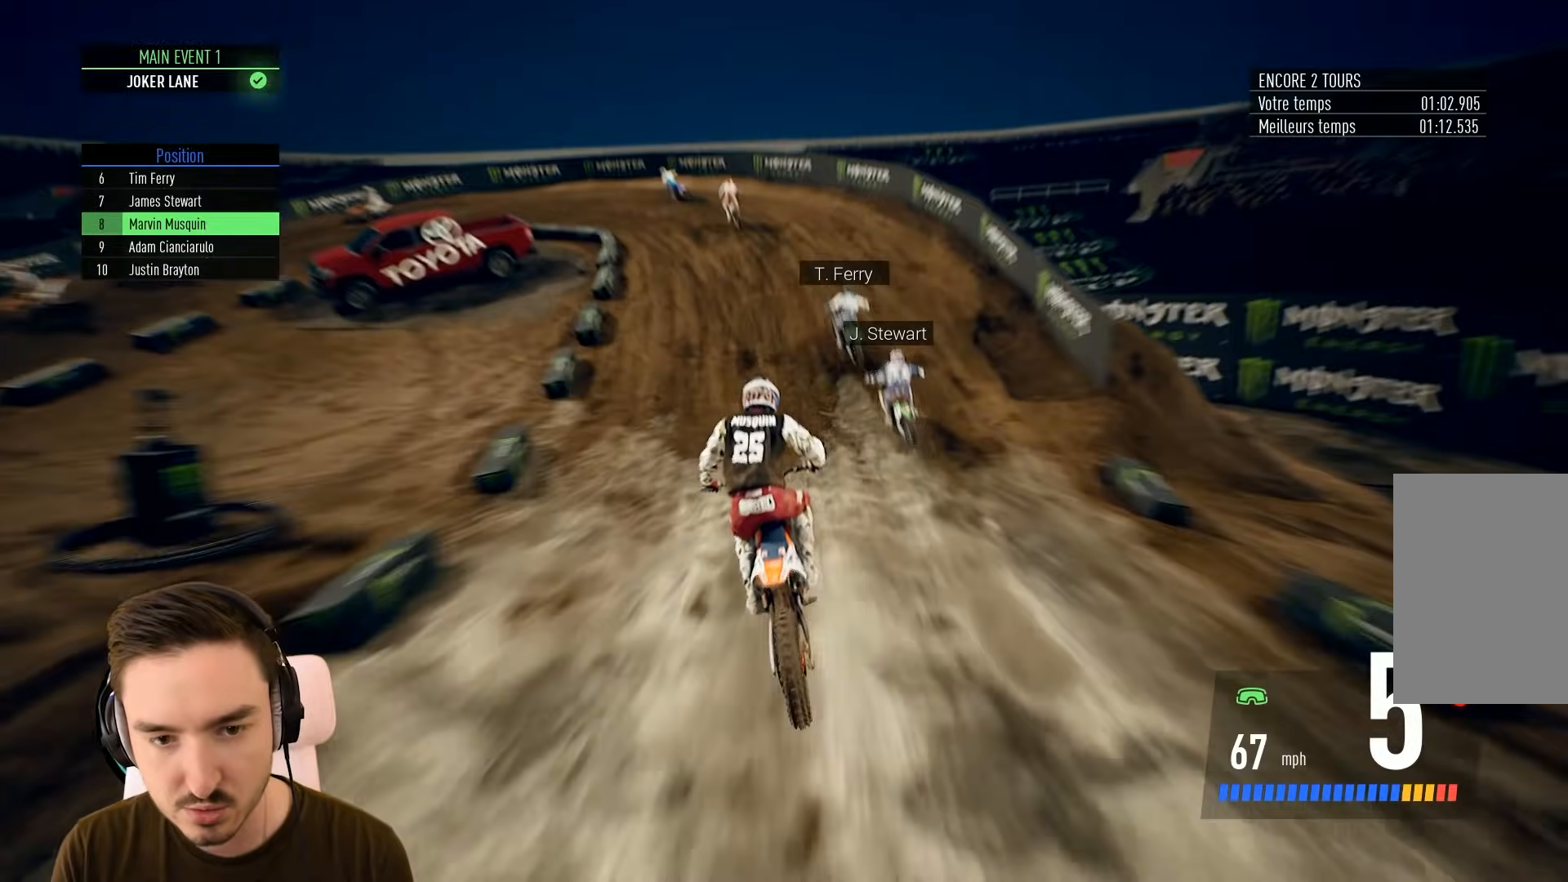
{"buttons": ["L2"], "left_stick": "left", "right_stick": "center", "events": [[83, "left_stick", "down-left"], [133, "R2", "up"], [233, "left_stick", "left"], [333, "L2", "down"]]}
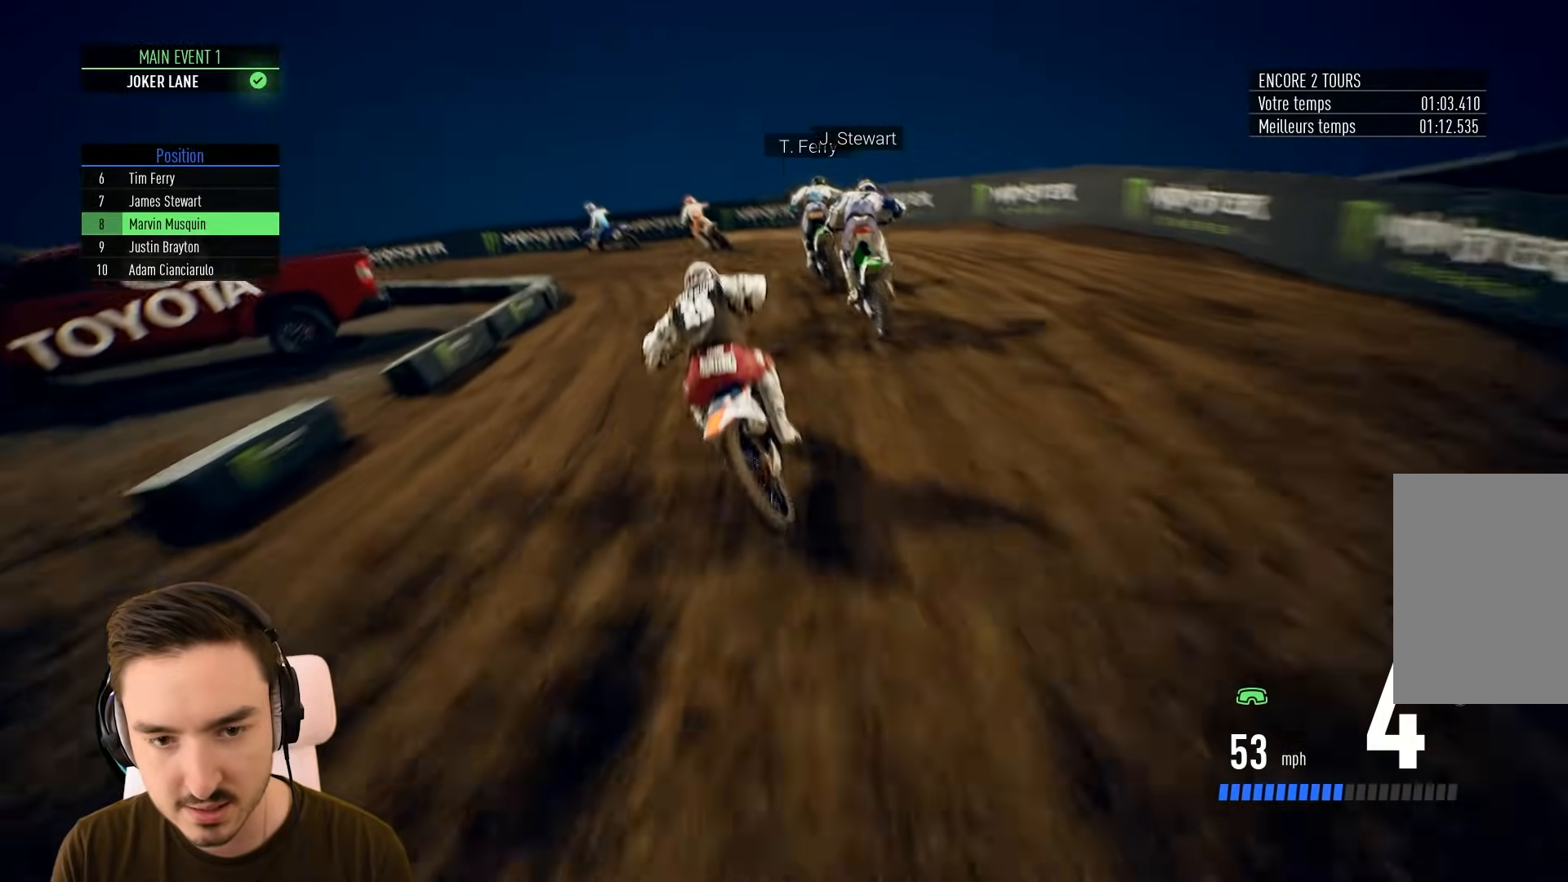
{"buttons": ["L2"], "left_stick": "left", "right_stick": "center", "events": []}
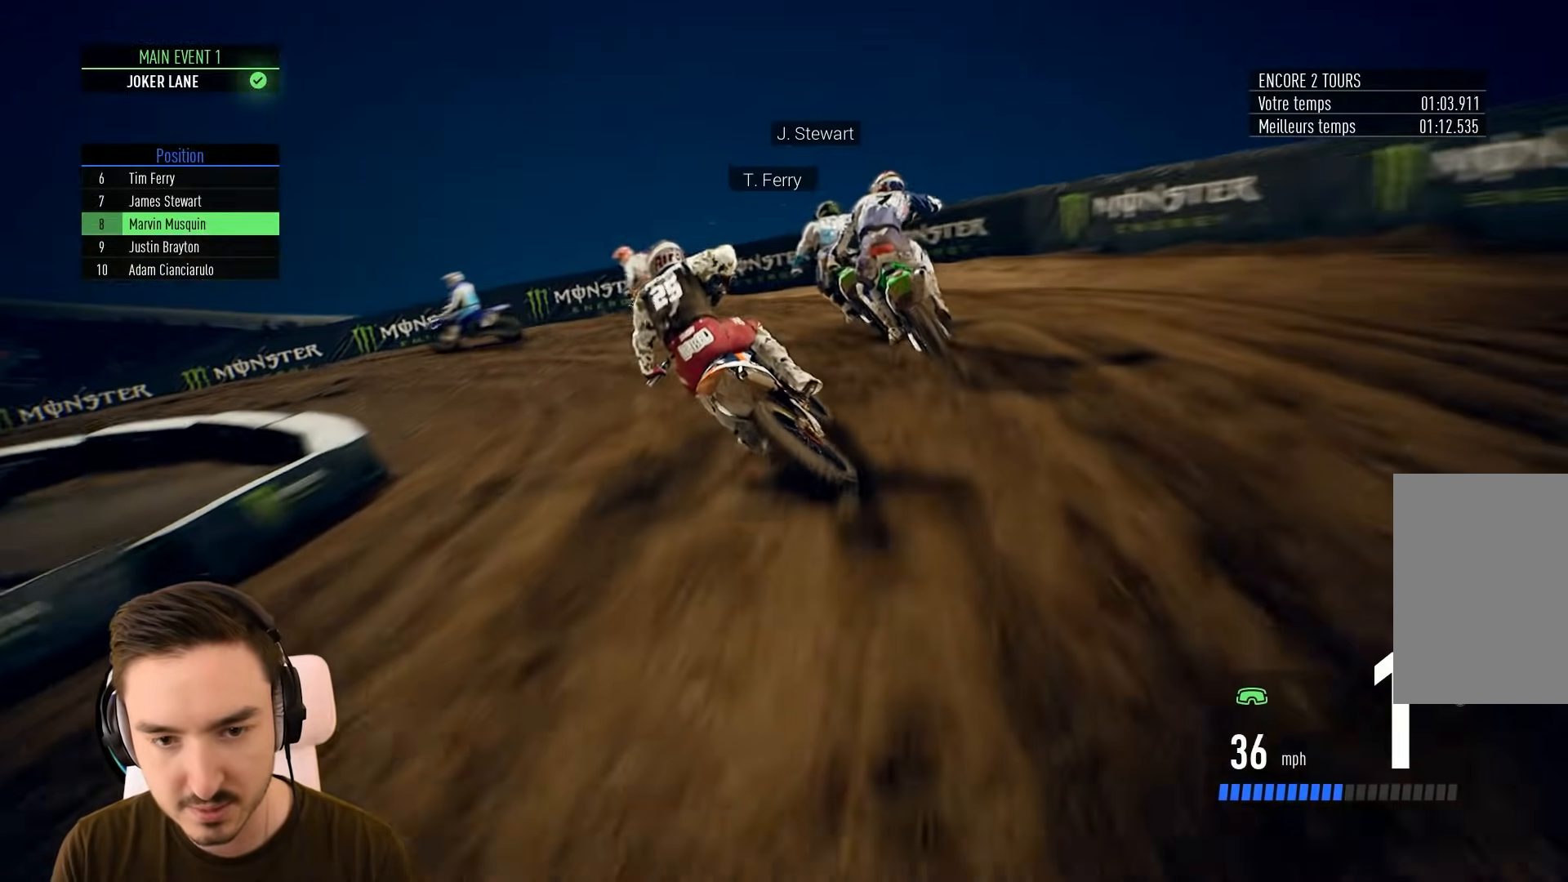
{"buttons": [], "left_stick": "left", "right_stick": "center", "events": [[333, "L2", "up"]]}
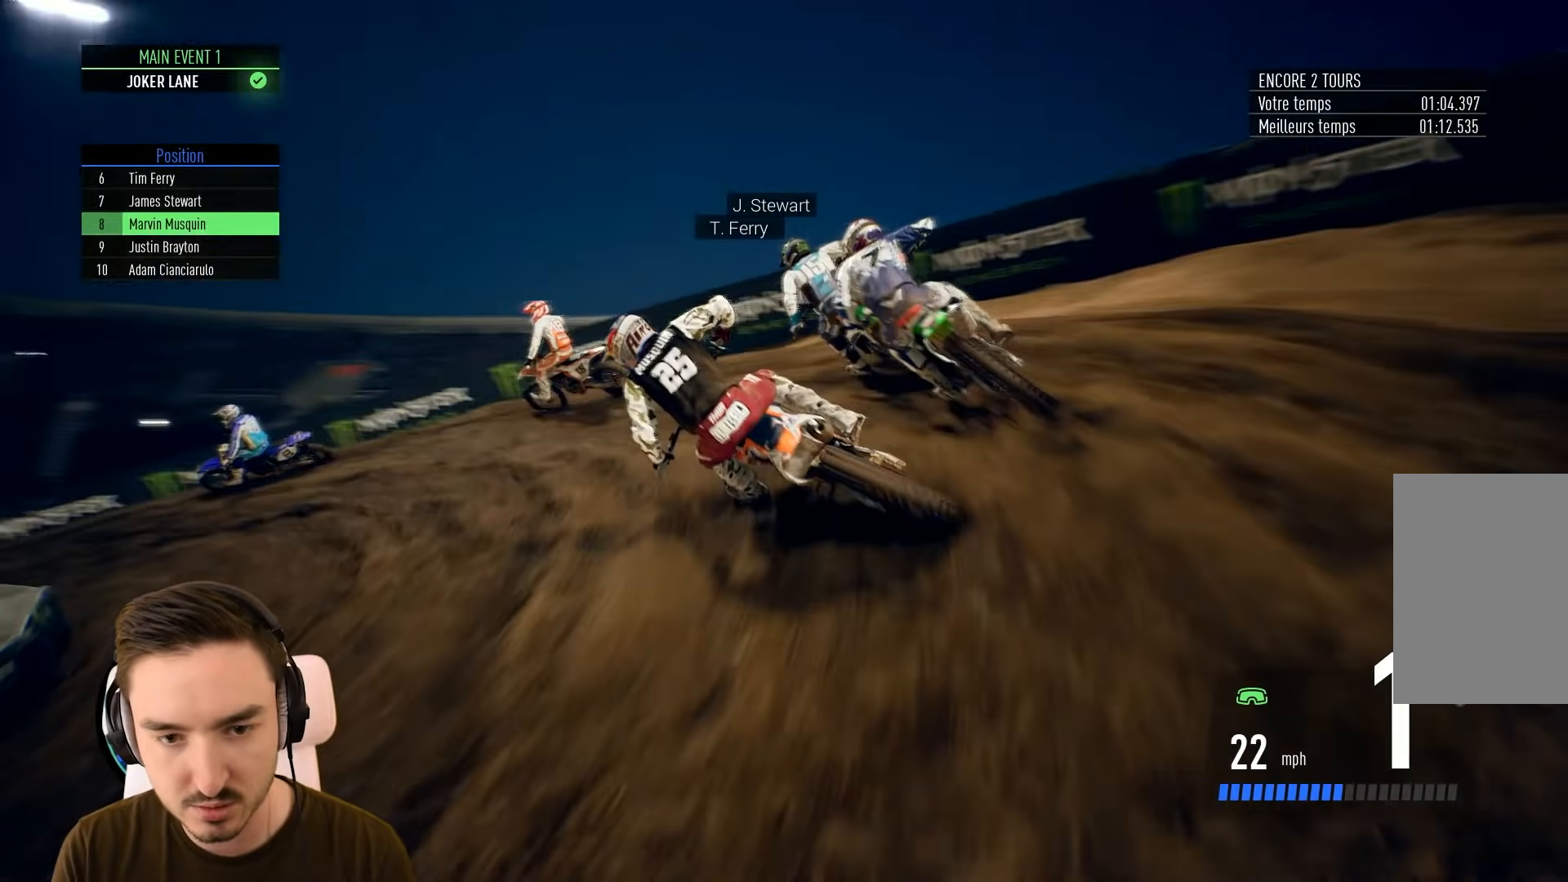
{"buttons": [], "left_stick": "left", "right_stick": "center", "events": [[83, "R2", "down"], [233, "R2", "up"], [333, "R2", "down"], [433, "R2", "up"]]}
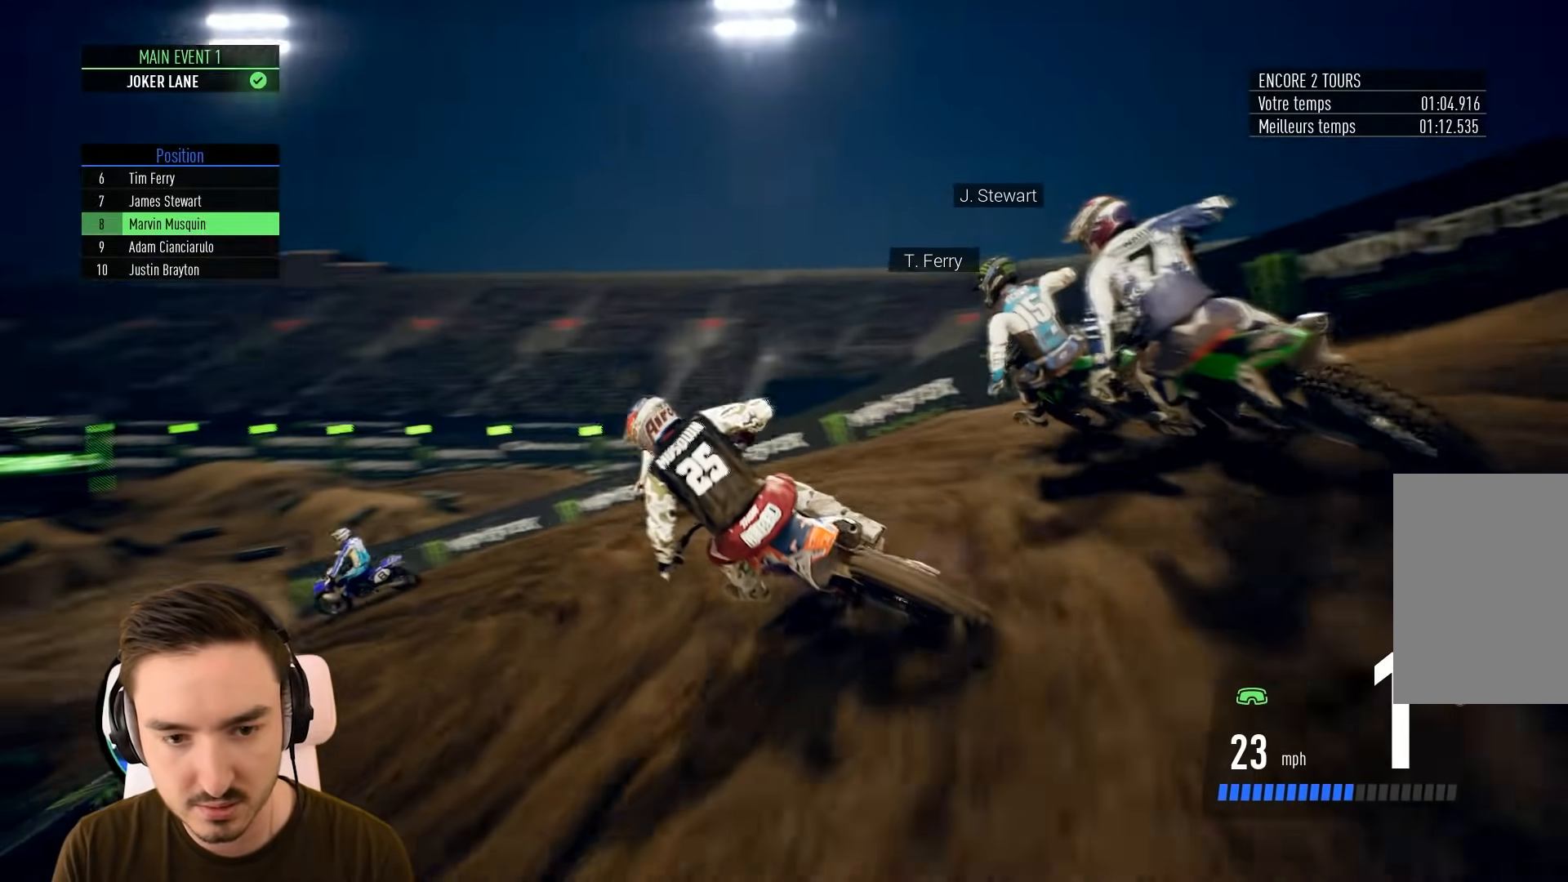
{"buttons": ["R2"], "left_stick": "left", "right_stick": "center", "events": [[83, "R2", "down"]]}
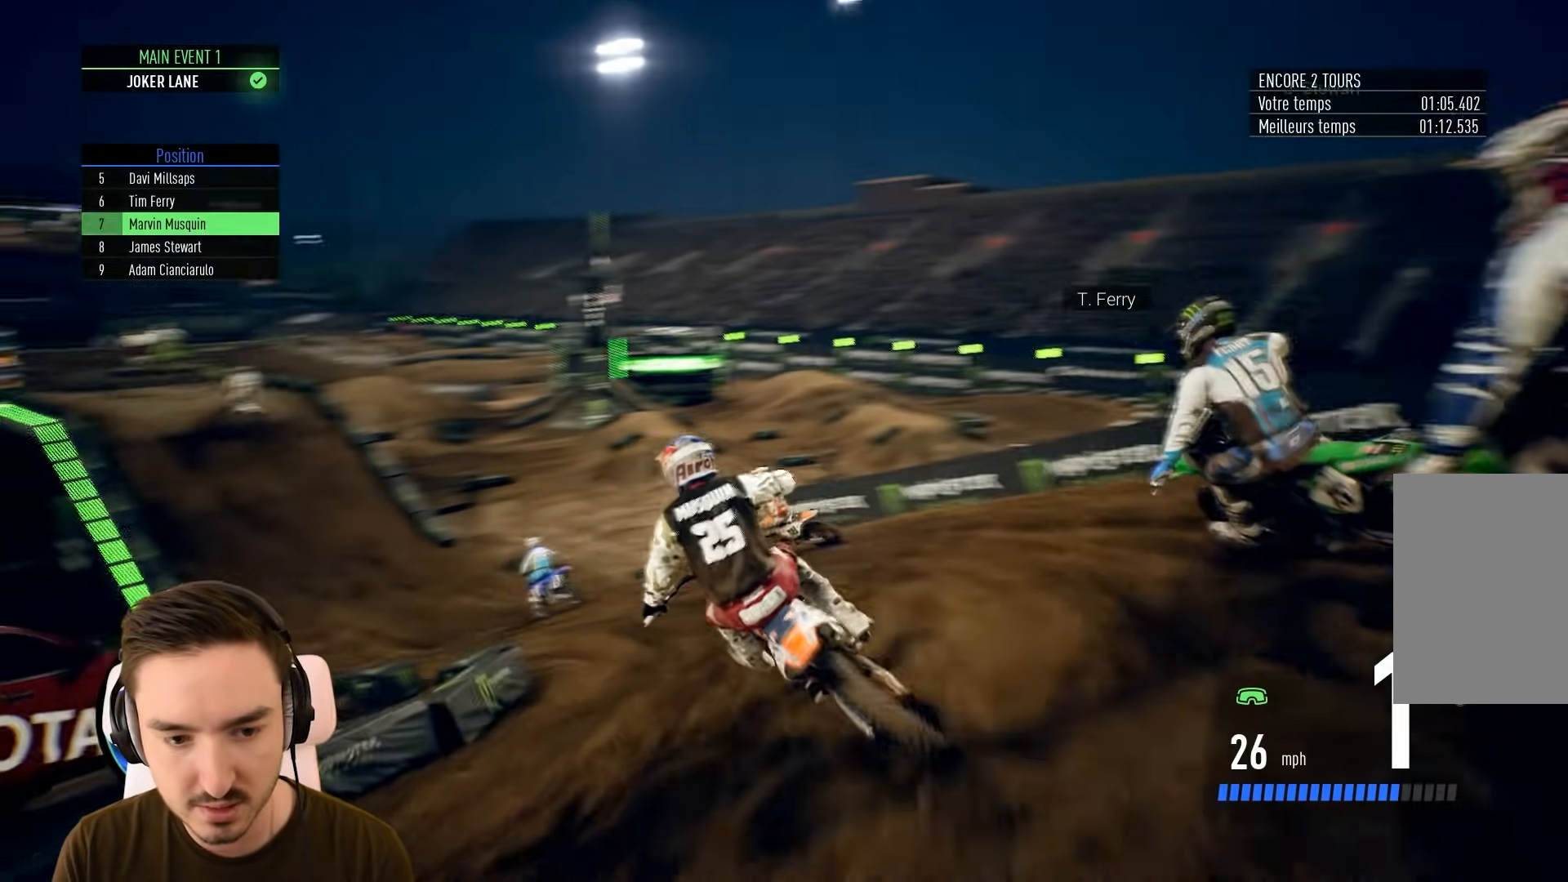
{"buttons": ["R2"], "left_stick": "left", "right_stick": "center", "events": [[283, "R2", "up"], [383, "R2", "down"]]}
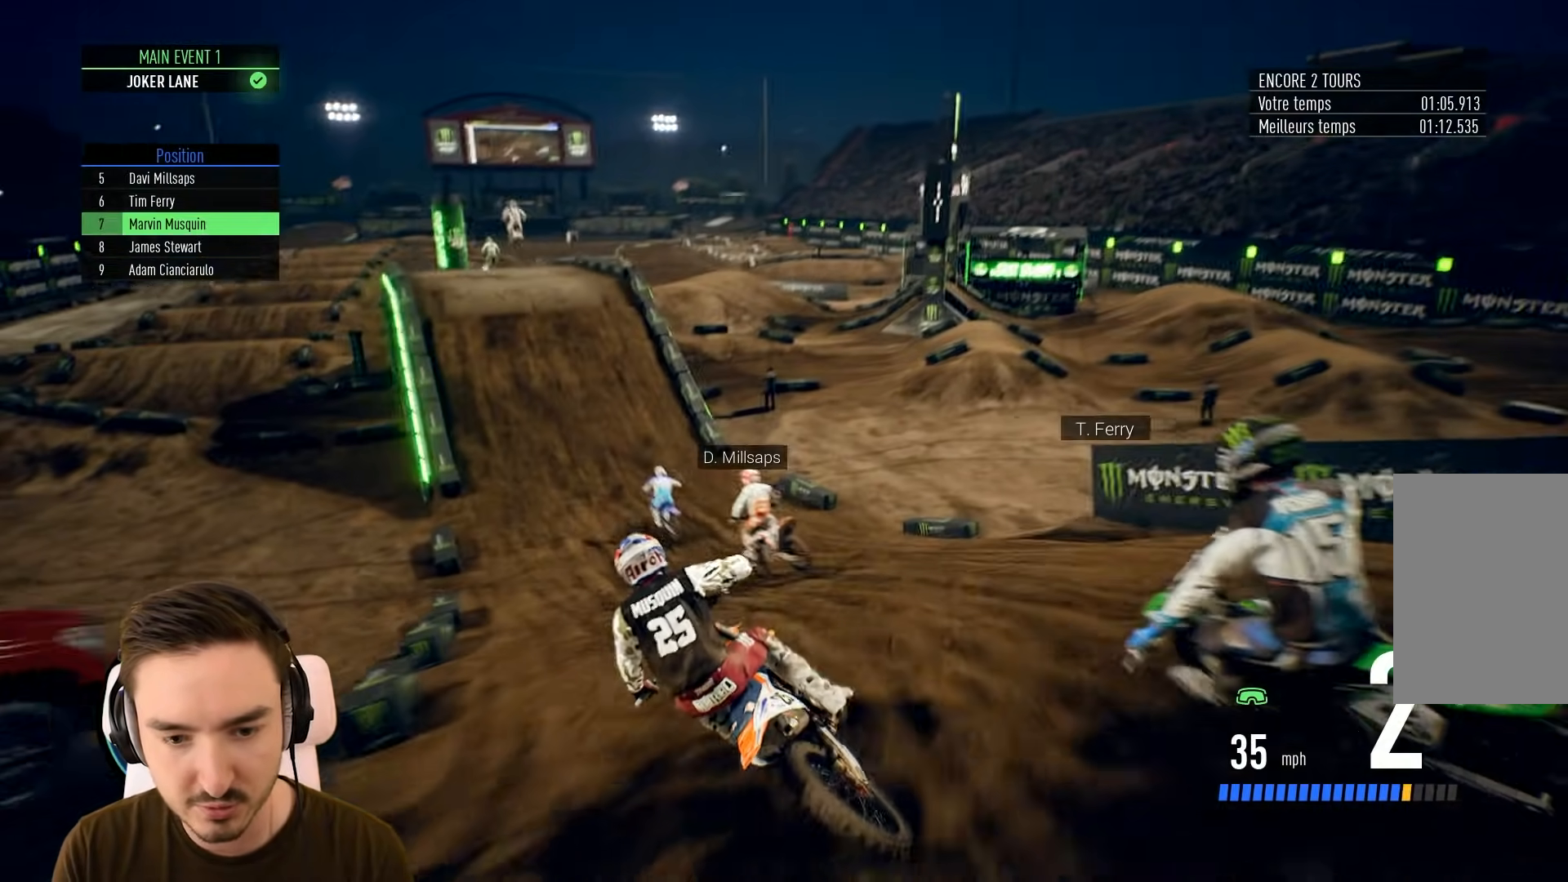
{"buttons": ["R2"], "left_stick": "left", "right_stick": "center", "events": [[33, "left_stick", "center"], [83, "R2", "up"], [83, "left_stick", "left"], [150, "R2", "down"], [283, "left_stick", "center"], [433, "left_stick", "left"]]}
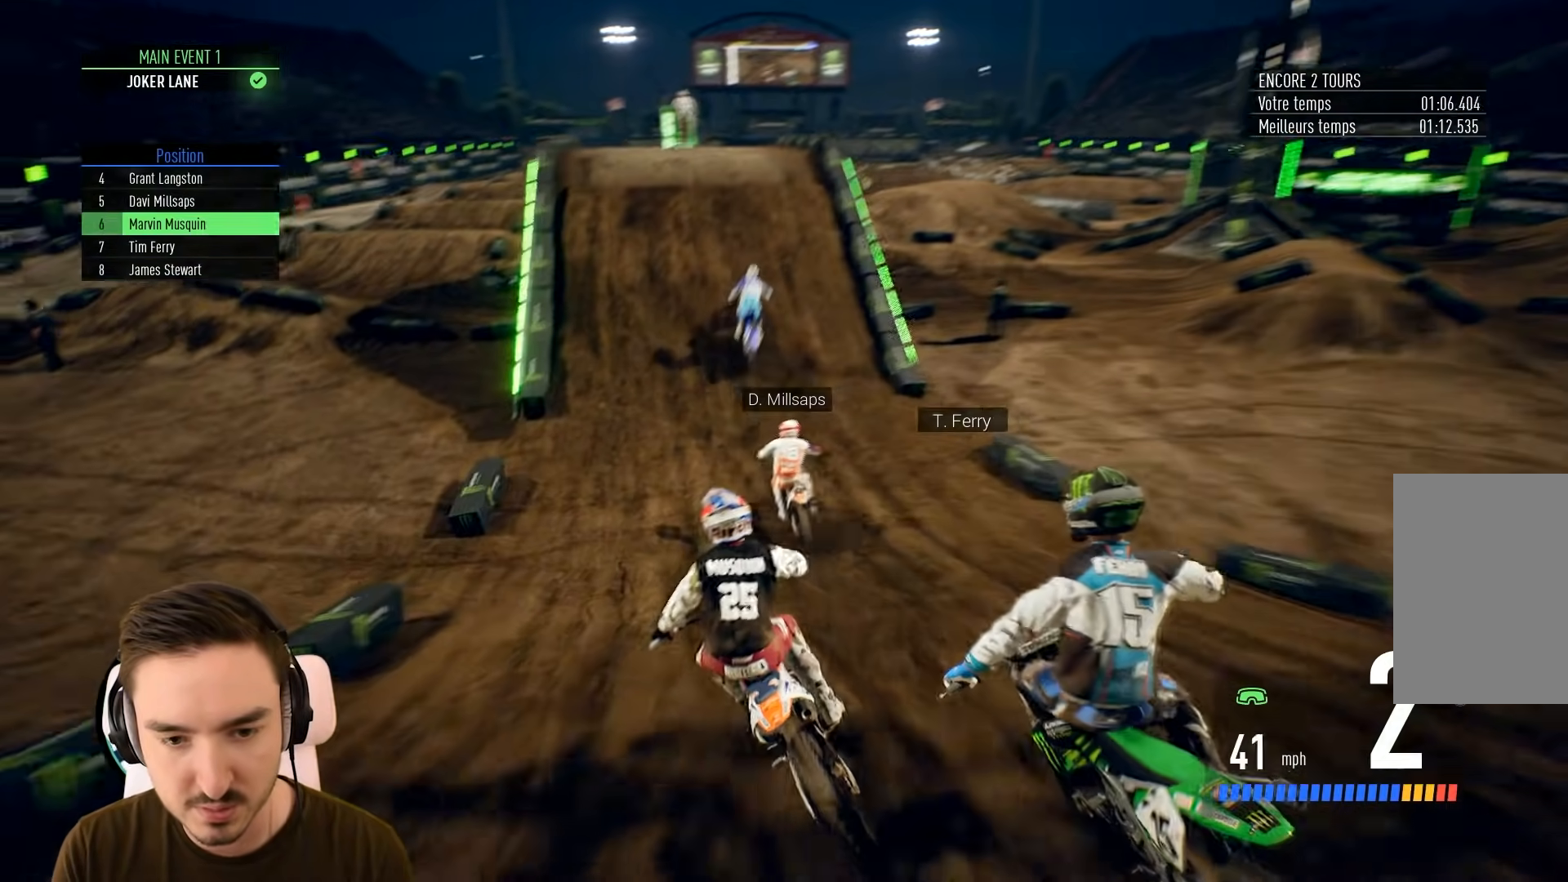
{"buttons": [], "left_stick": "center", "right_stick": "center", "events": [[33, "left_stick", "center"], [433, "R2", "up"]]}
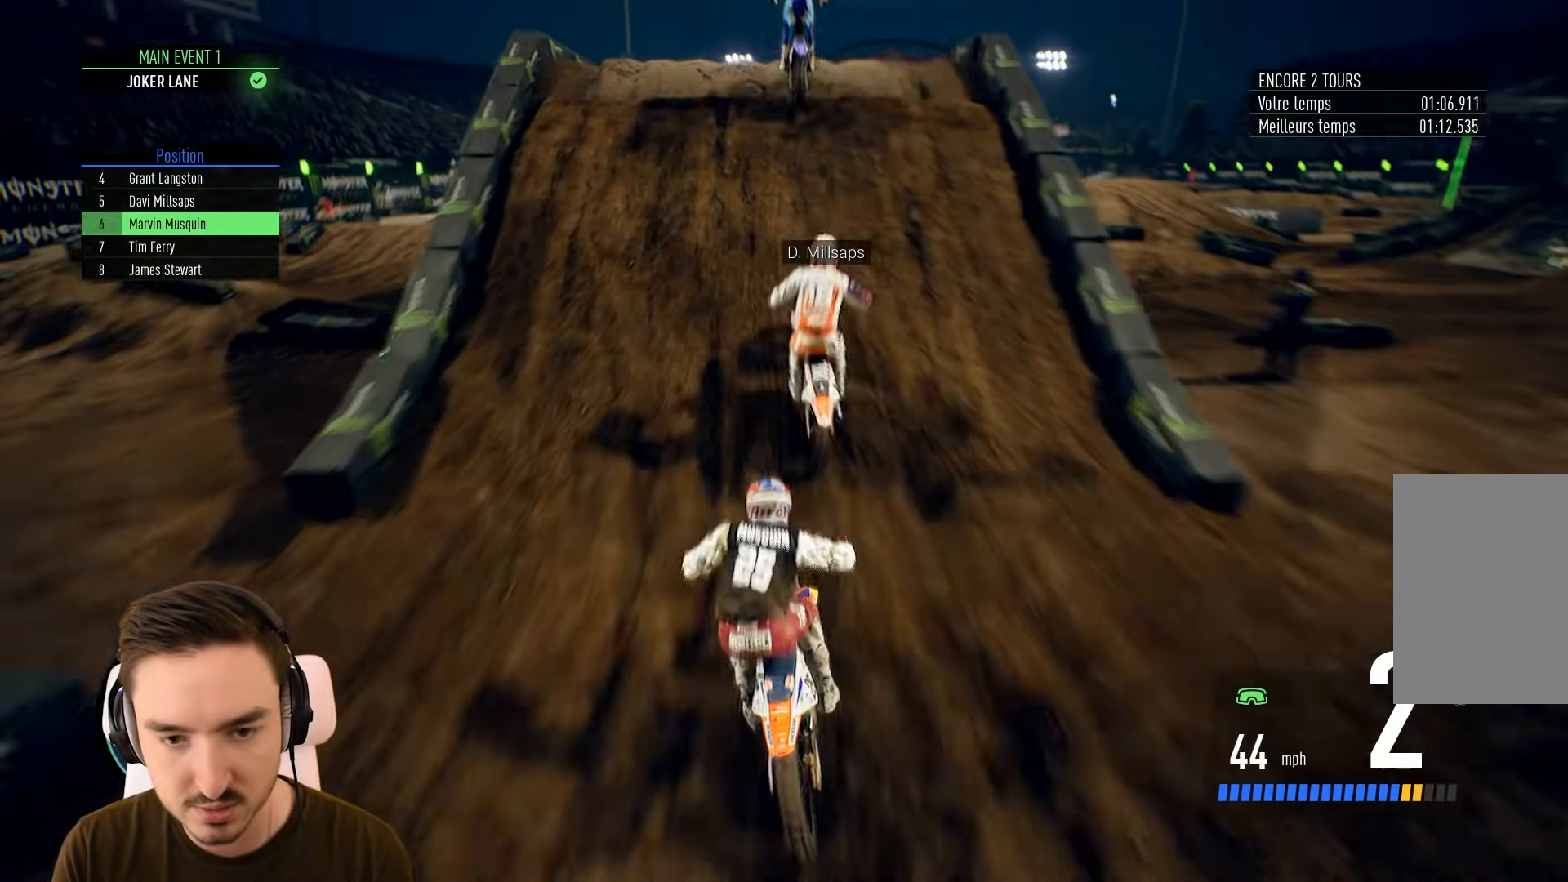
{"buttons": ["L2"], "left_stick": "right", "right_stick": "center", "events": [[83, "left_stick", "left"], [233, "left_stick", "right"], [333, "L2", "down"]]}
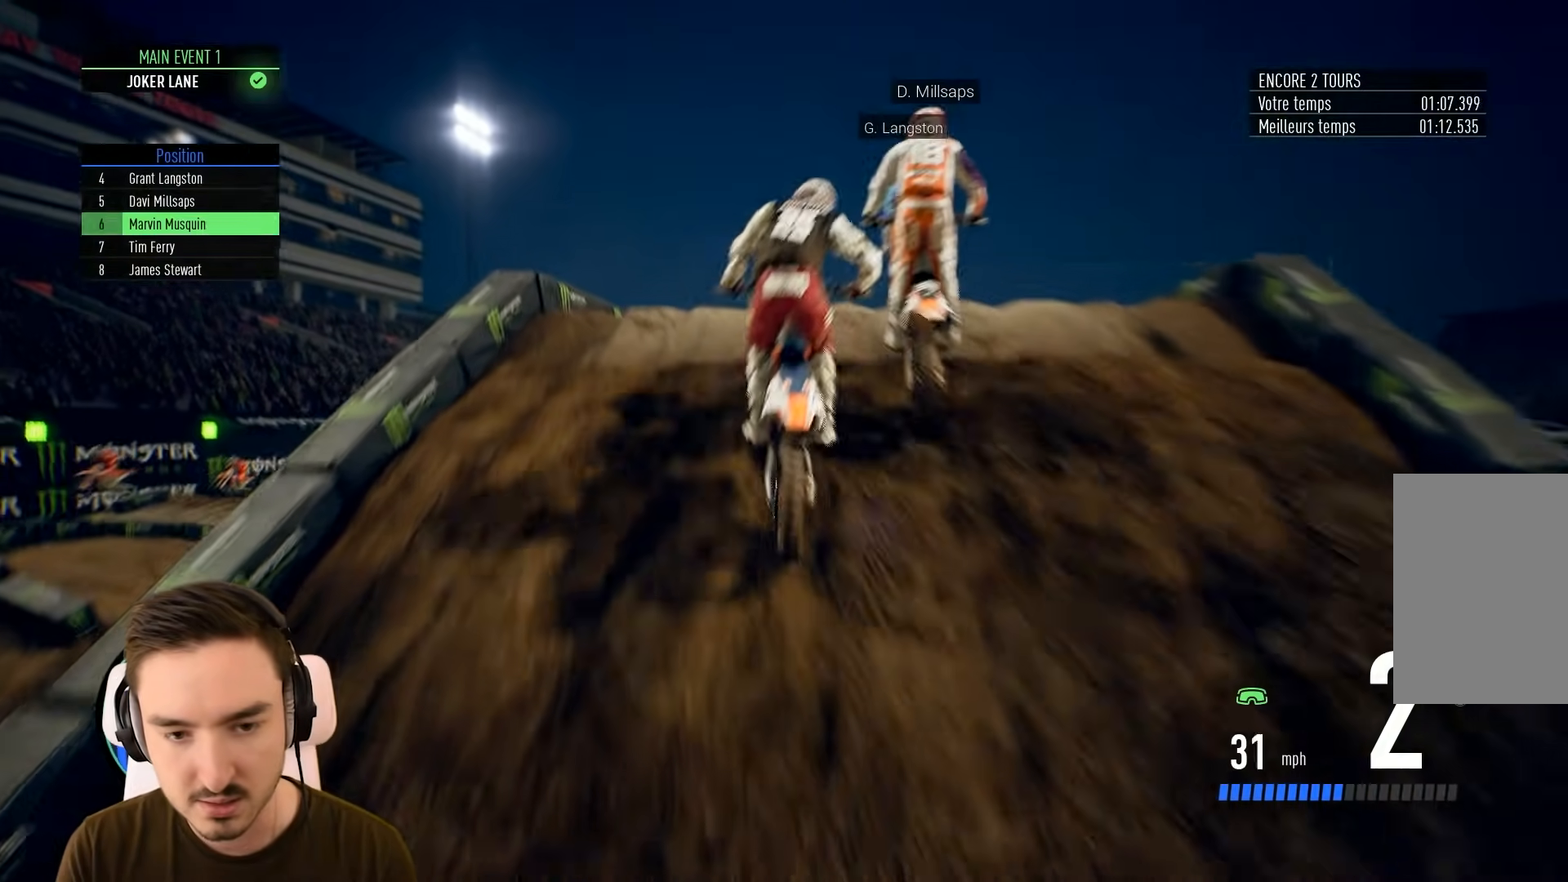
{"buttons": [], "left_stick": "right", "right_stick": "center", "events": [[133, "L2", "up"]]}
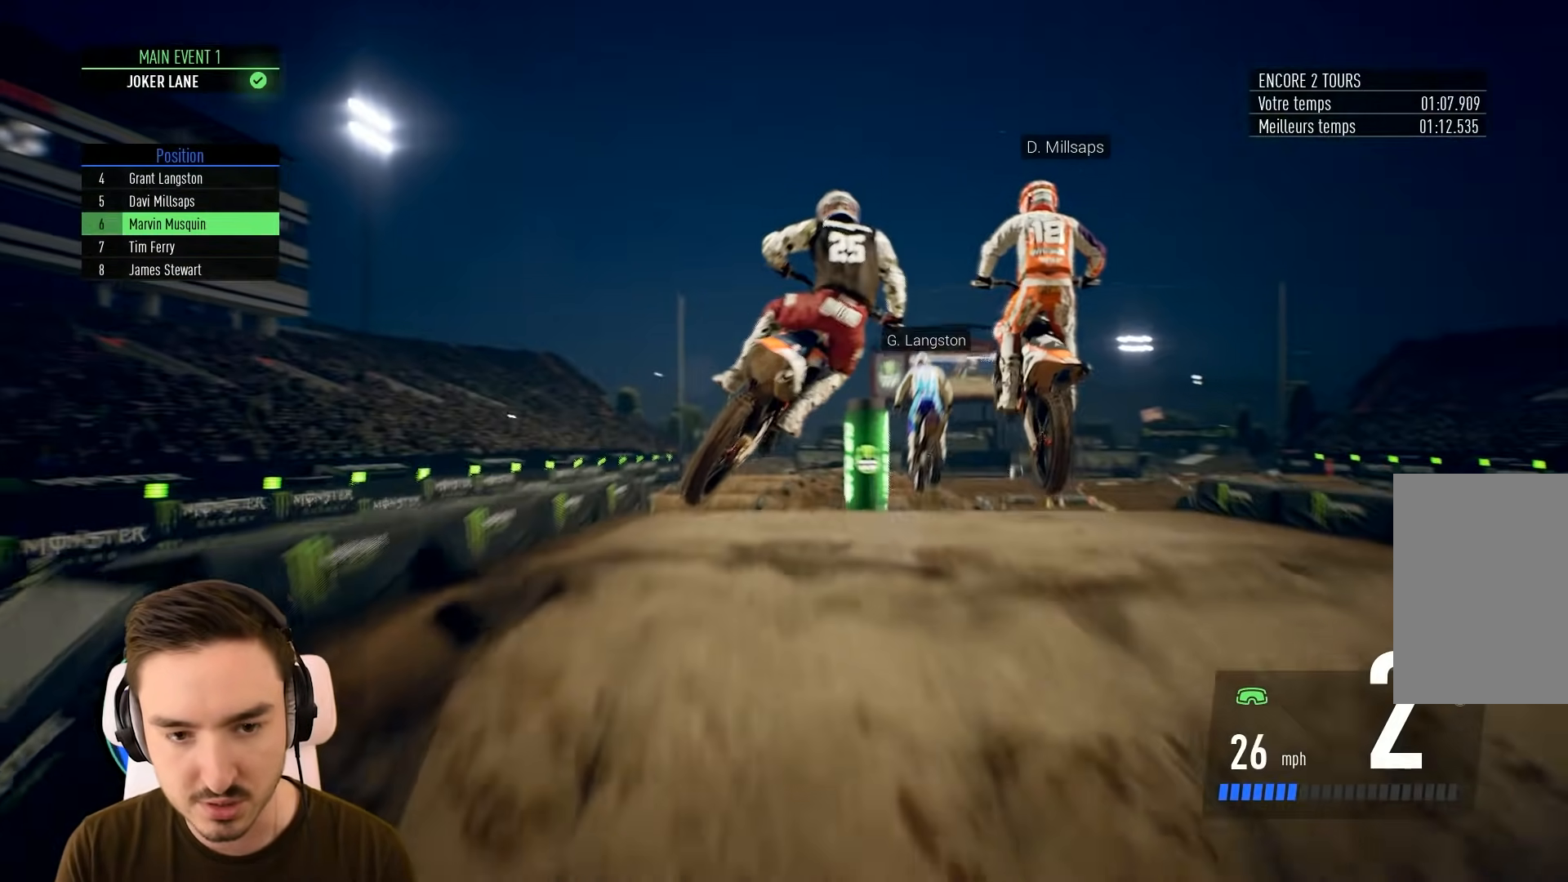
{"buttons": [], "left_stick": "center", "right_stick": "center", "events": [[133, "left_stick", "center"], [283, "left_stick", "right"], [433, "left_stick", "center"]]}
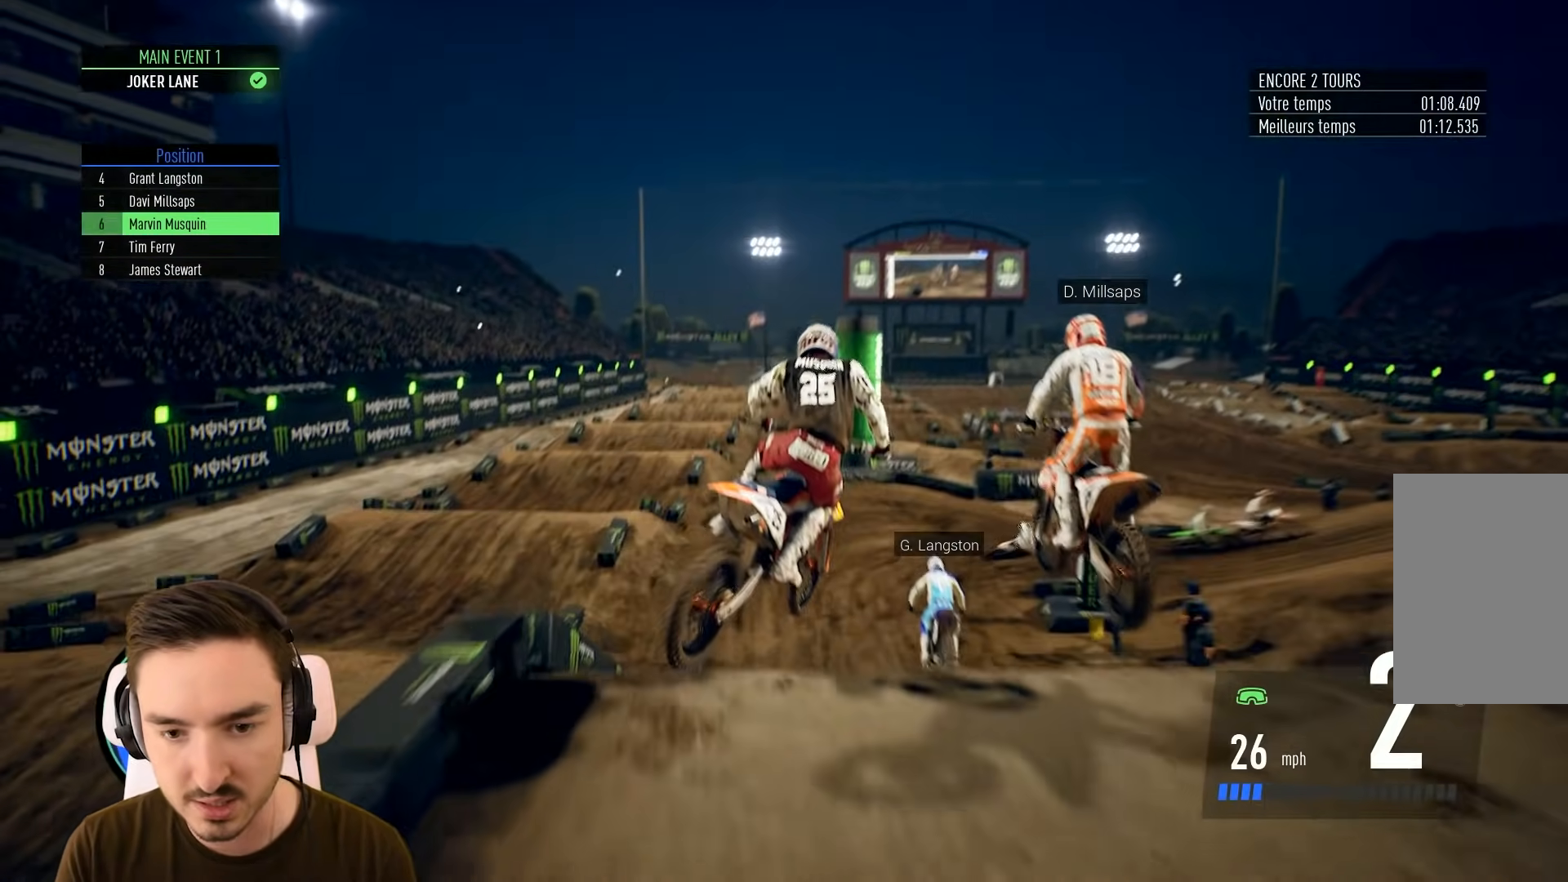
{"buttons": ["R2"], "left_stick": "center", "right_stick": "center", "events": [[233, "left_stick", "right"], [333, "R2", "down"], [433, "left_stick", "center"]]}
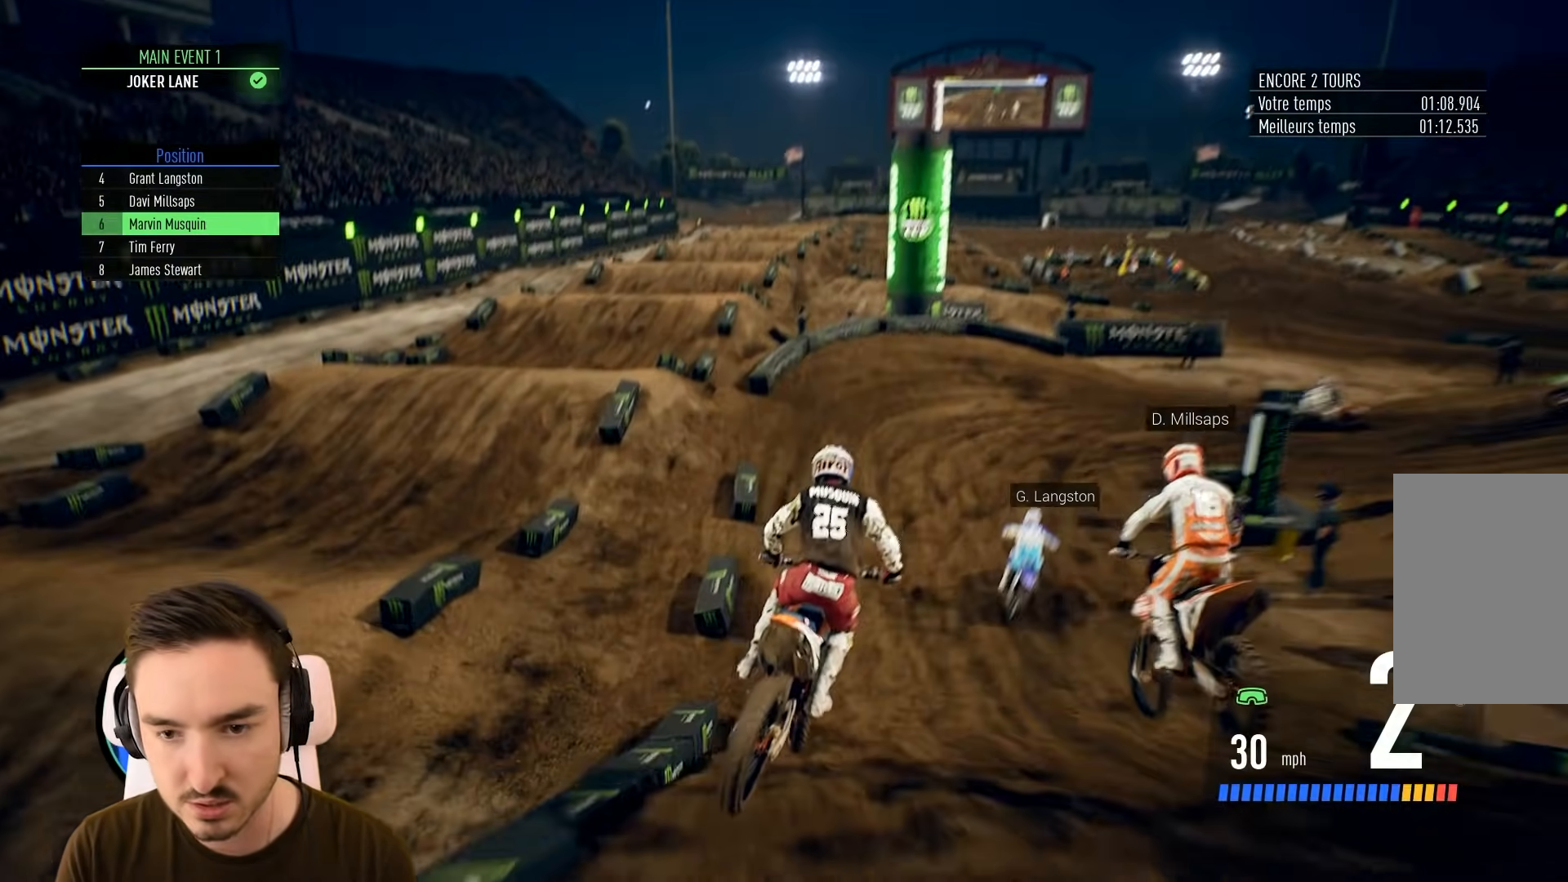
{"buttons": [], "left_stick": "right", "right_stick": "center", "events": [[33, "left_stick", "right"], [483, "R2", "up"]]}
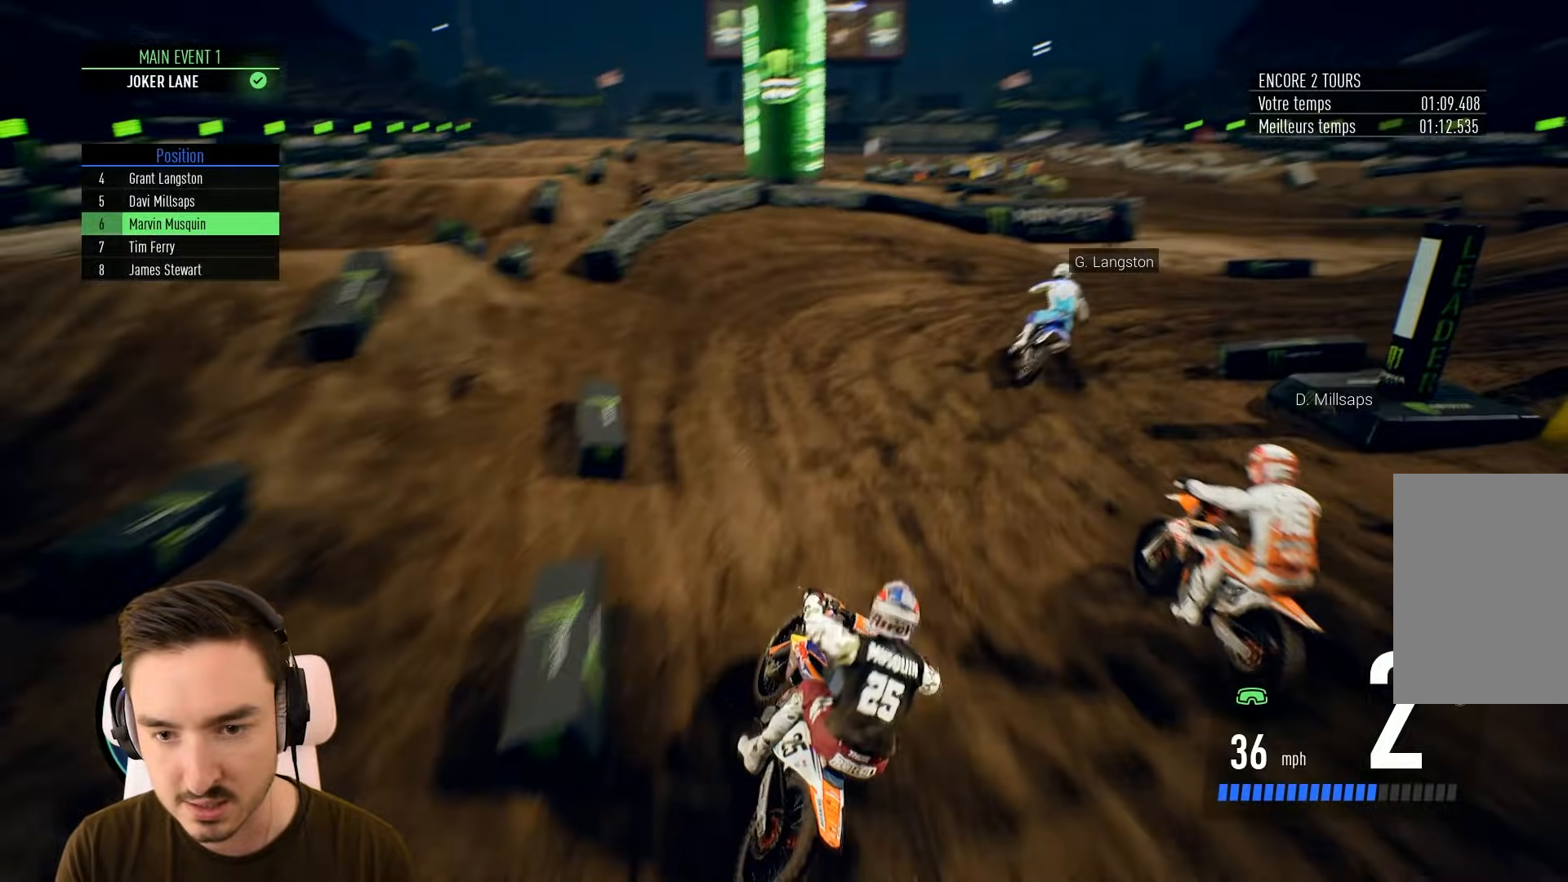
{"buttons": [], "left_stick": "right", "right_stick": "center", "events": [[33, "L2", "down"], [233, "L2", "up"]]}
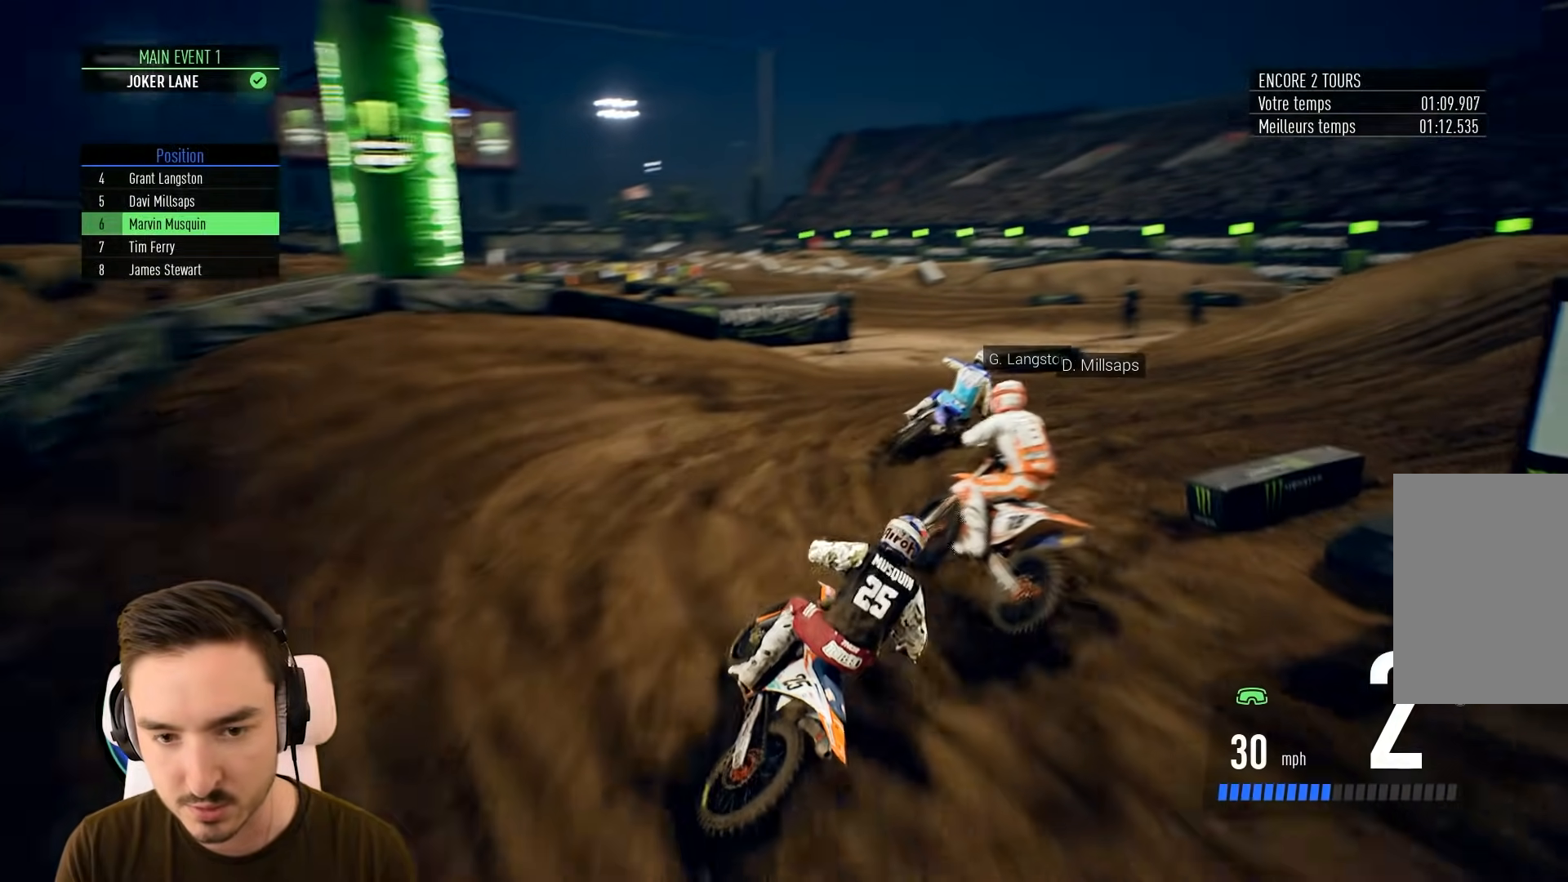
{"buttons": [], "left_stick": "right", "right_stick": "center", "events": [[33, "L2", "down"], [183, "R1", "down"], [233, "R1", "up"], [283, "L2", "up"], [433, "R1", "down"], [483, "R1", "up"]]}
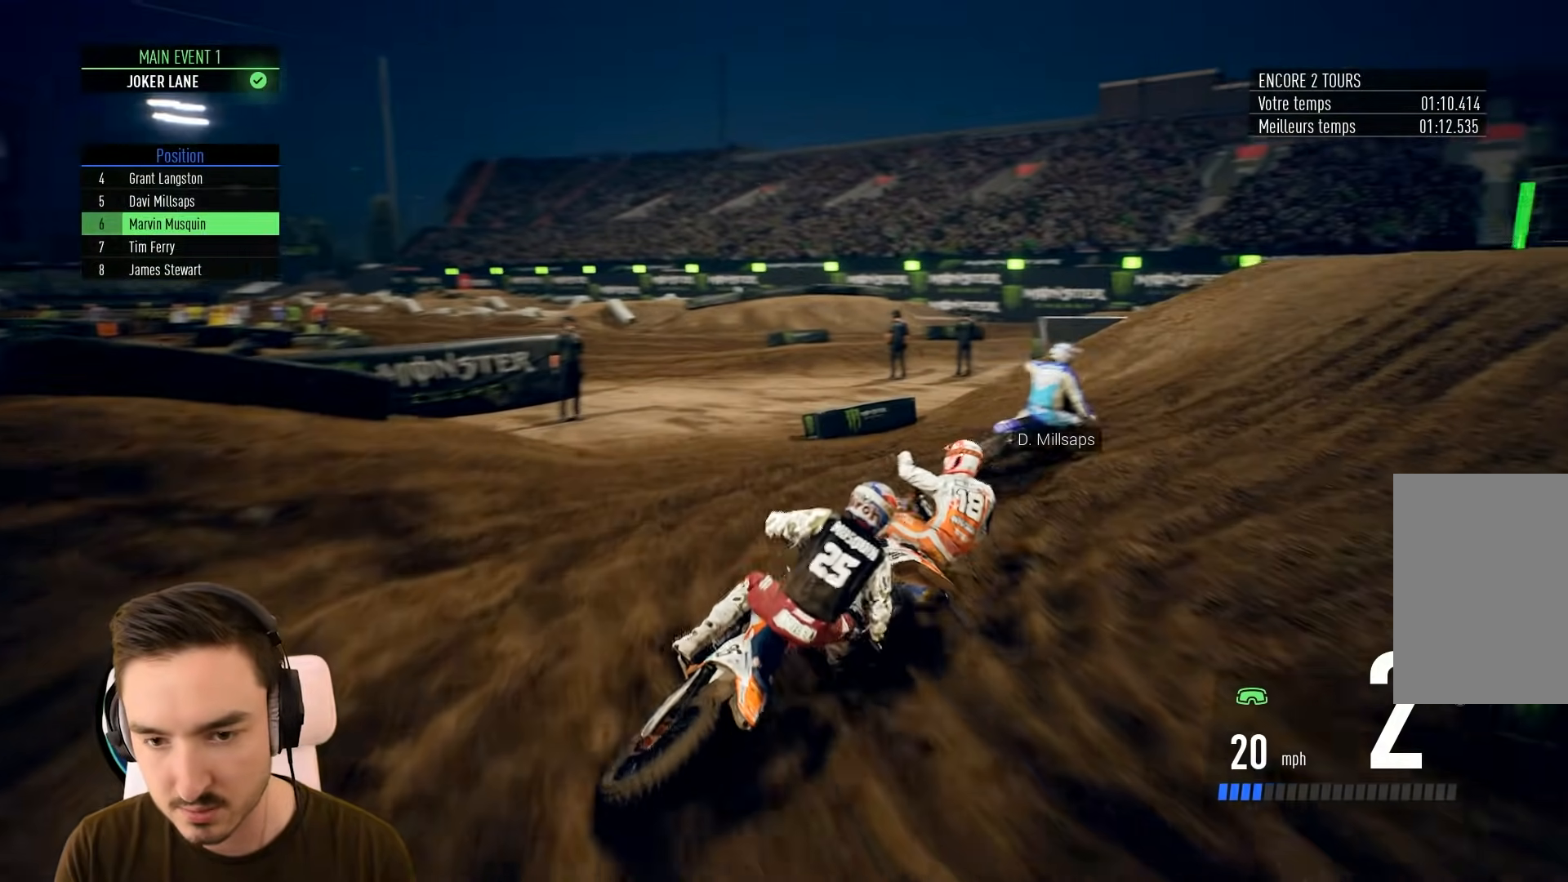
{"buttons": ["R2"], "left_stick": "center", "right_stick": "center", "events": [[33, "R2", "down"], [233, "R2", "up"], [333, "R2", "down"], [433, "left_stick", "center"]]}
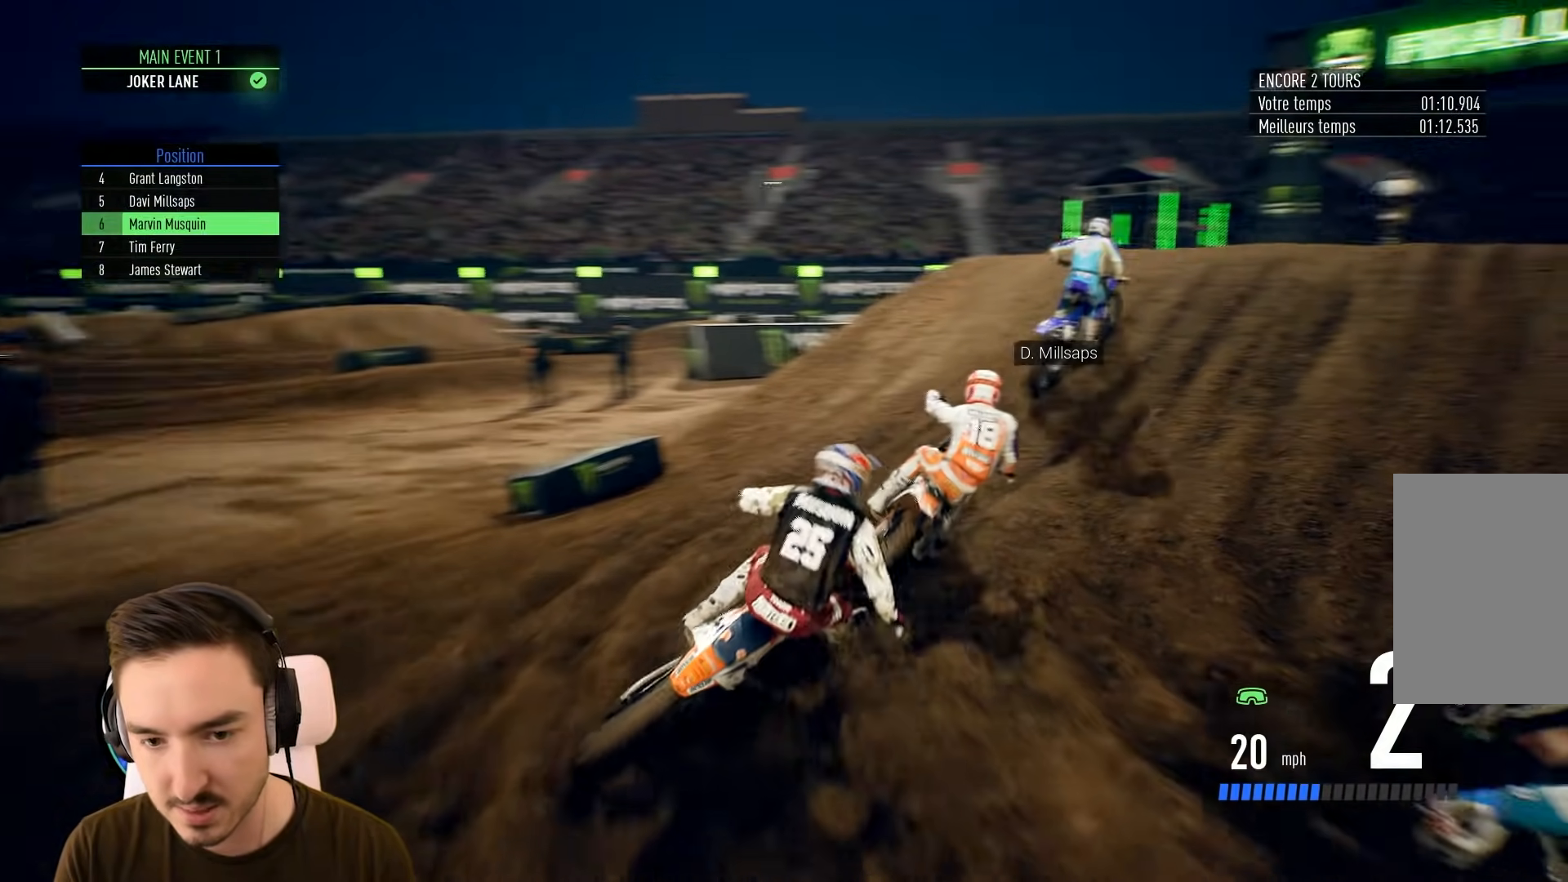
{"buttons": [], "left_stick": "right", "right_stick": "center", "events": [[333, "left_stick", "right"], [467, "R2", "up"]]}
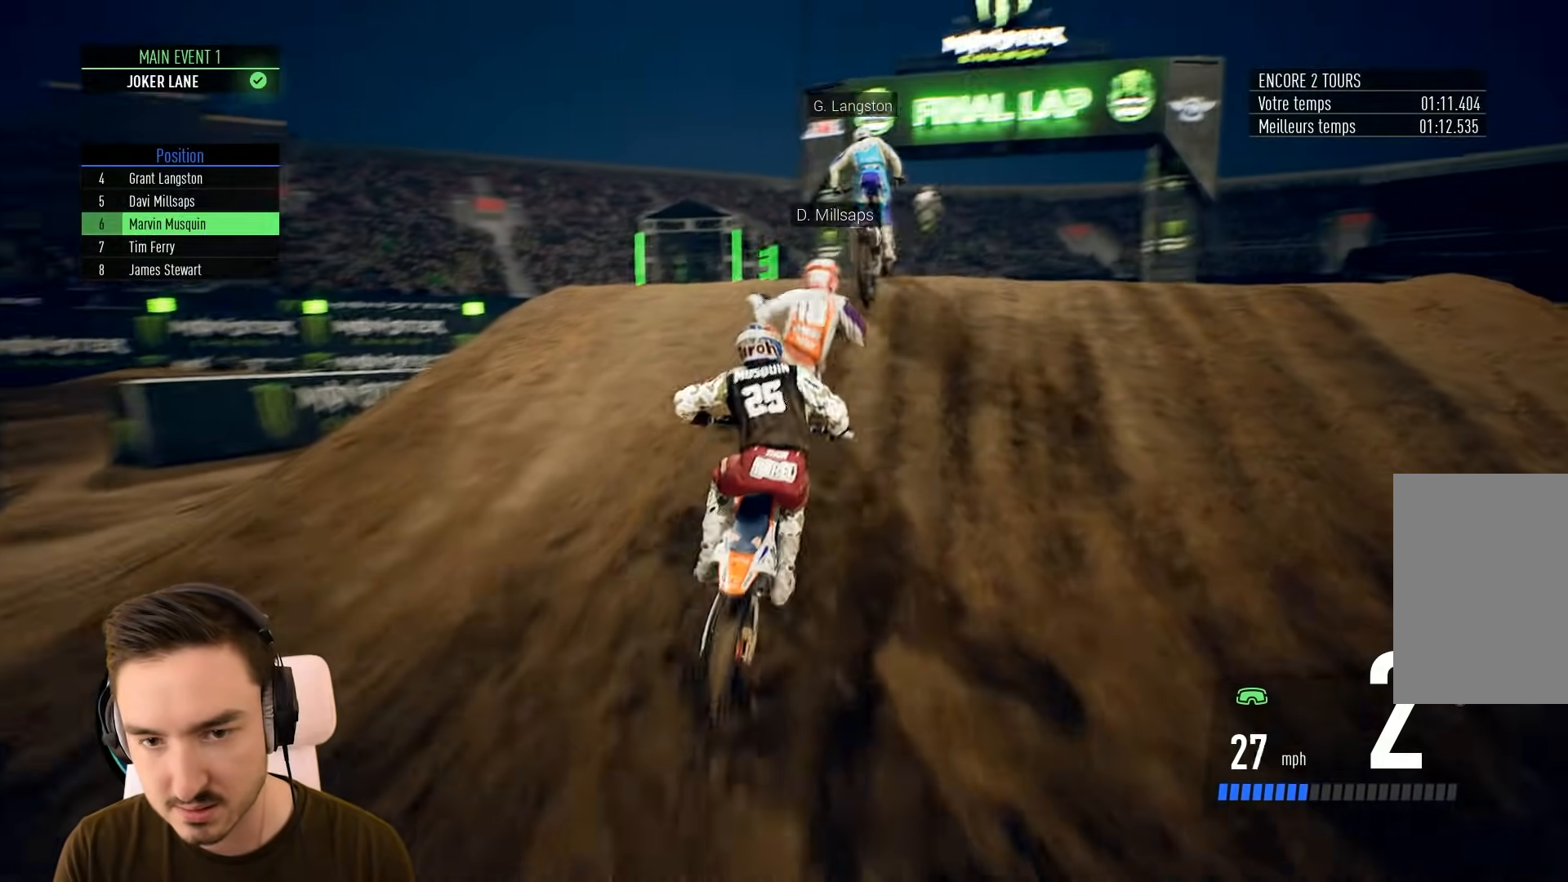
{"buttons": [], "left_stick": "right", "right_stick": "center", "events": [[33, "left_stick", "center"], [233, "left_stick", "right"]]}
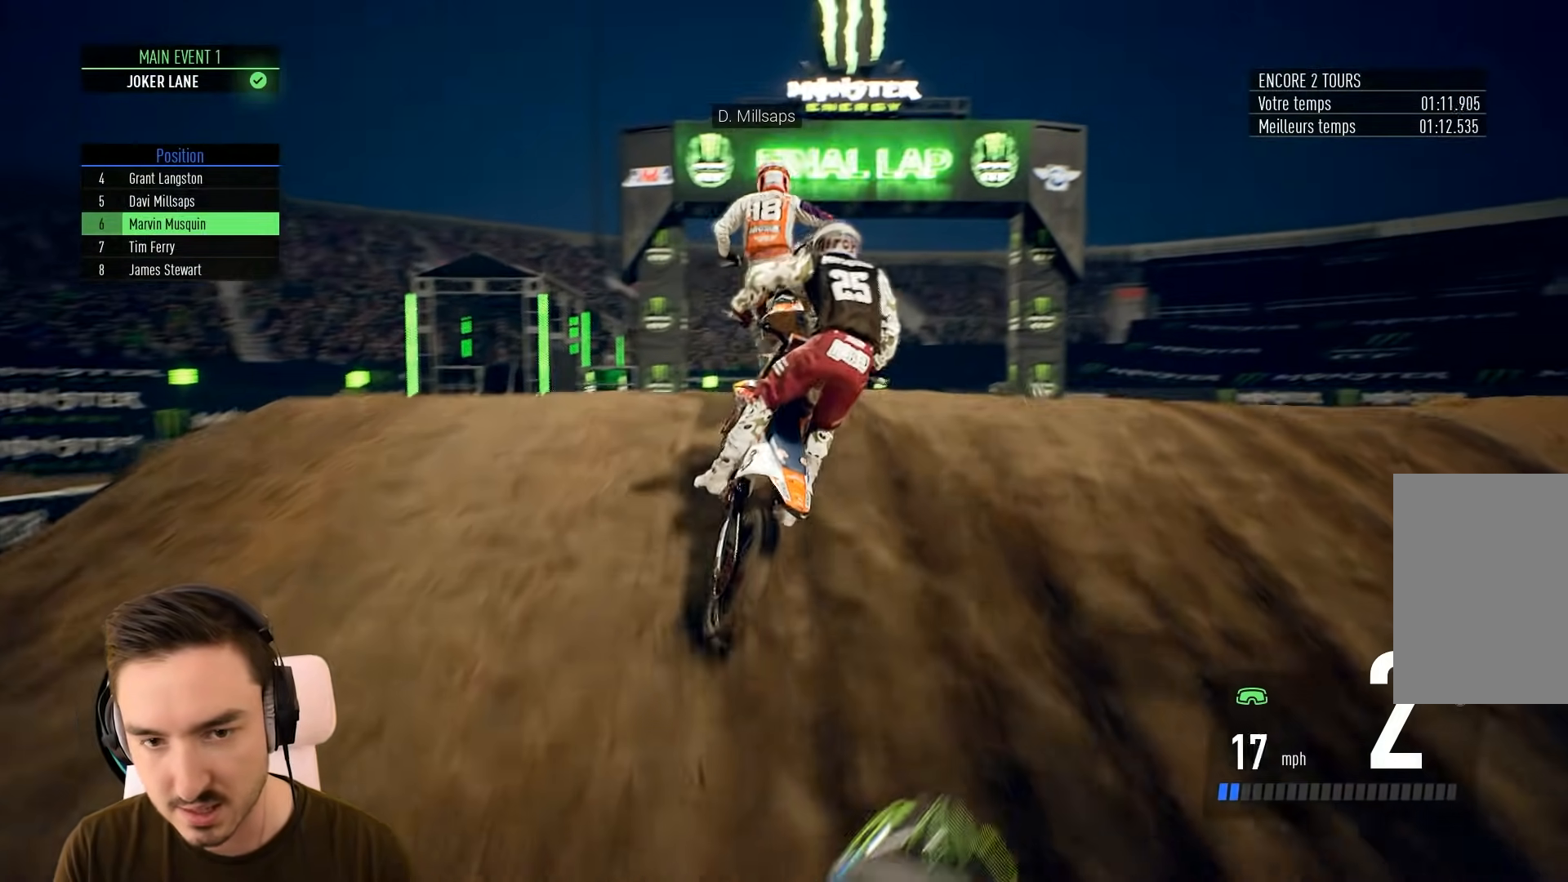
{"buttons": [], "left_stick": "center", "right_stick": "center", "events": [[233, "left_stick", "center"]]}
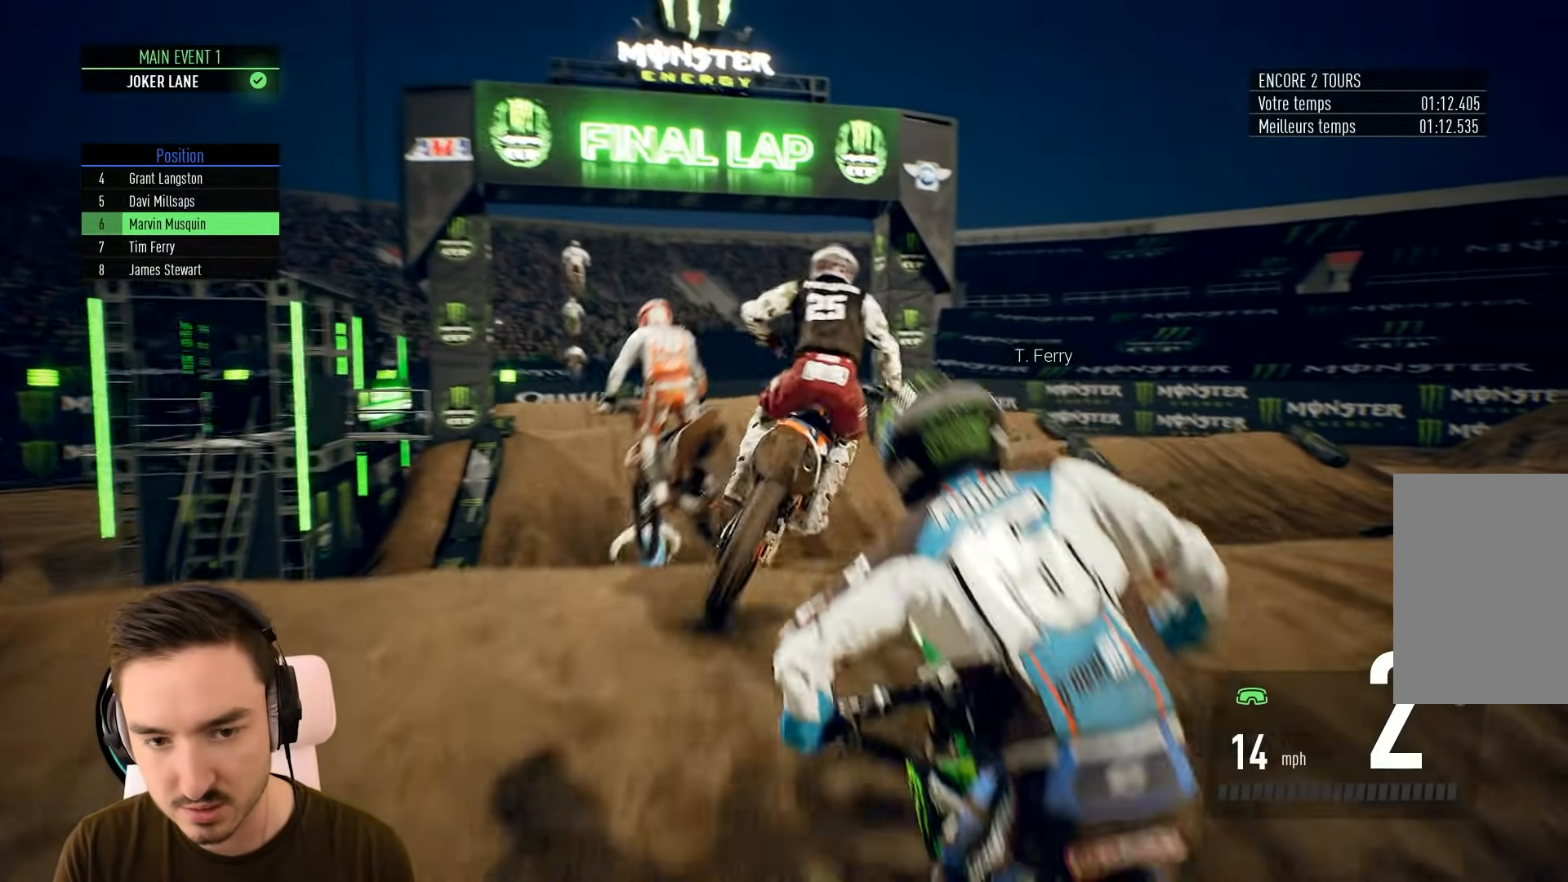
{"buttons": ["R2"], "left_stick": "center", "right_stick": "center", "events": [[67, "left_stick", "left"], [150, "R2", "down"], [233, "left_stick", "center"], [333, "left_stick", "left"], [483, "left_stick", "center"]]}
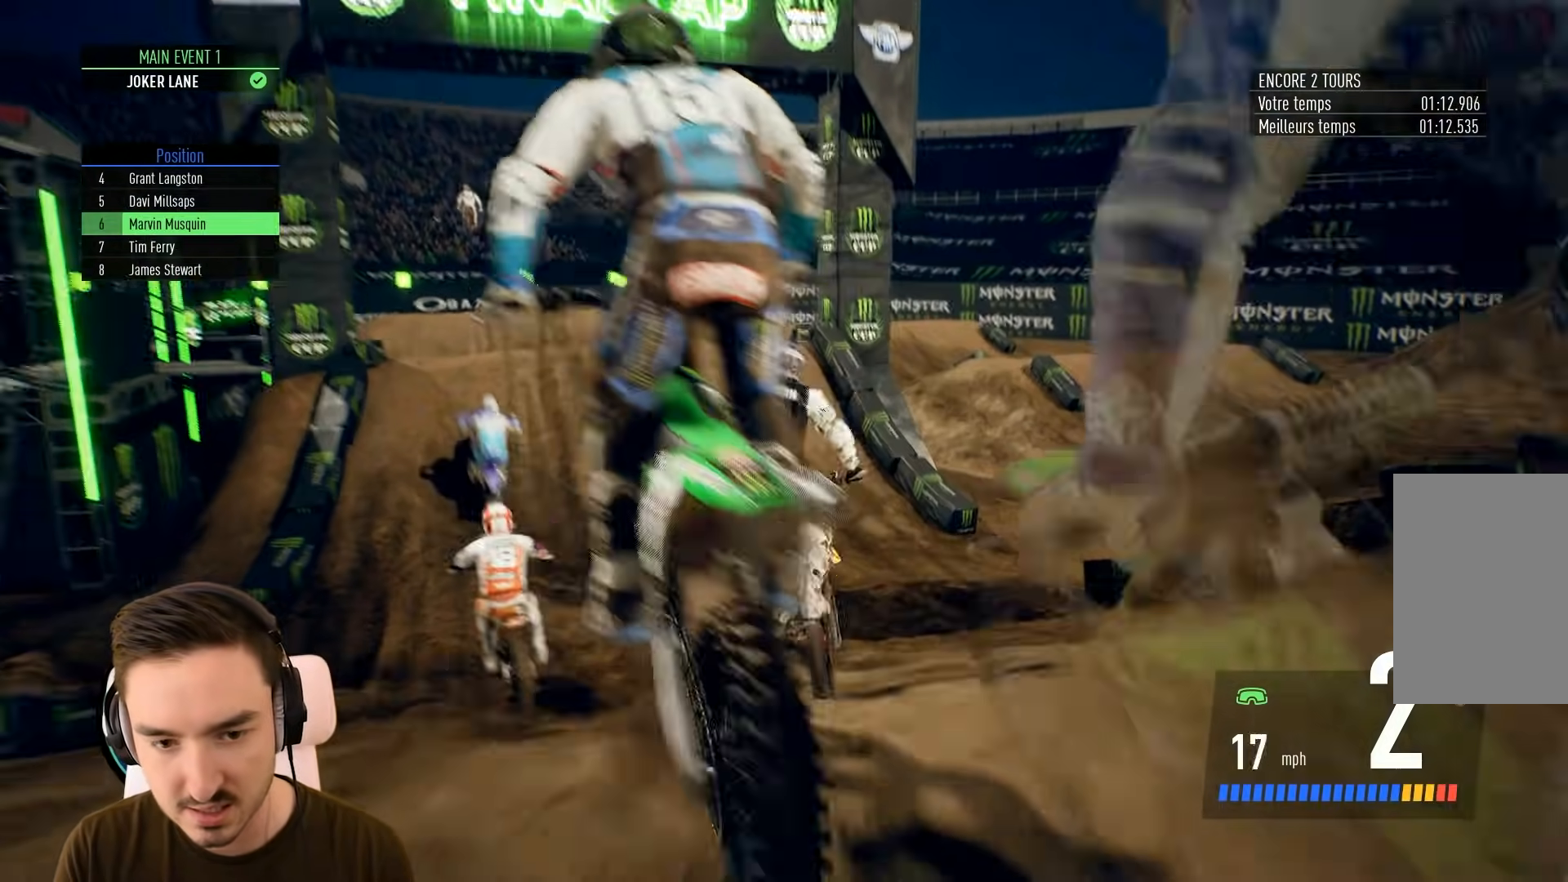
{"buttons": ["R2"], "left_stick": "center", "right_stick": "center", "events": [[150, "left_stick", "left"], [233, "left_stick", "center"]]}
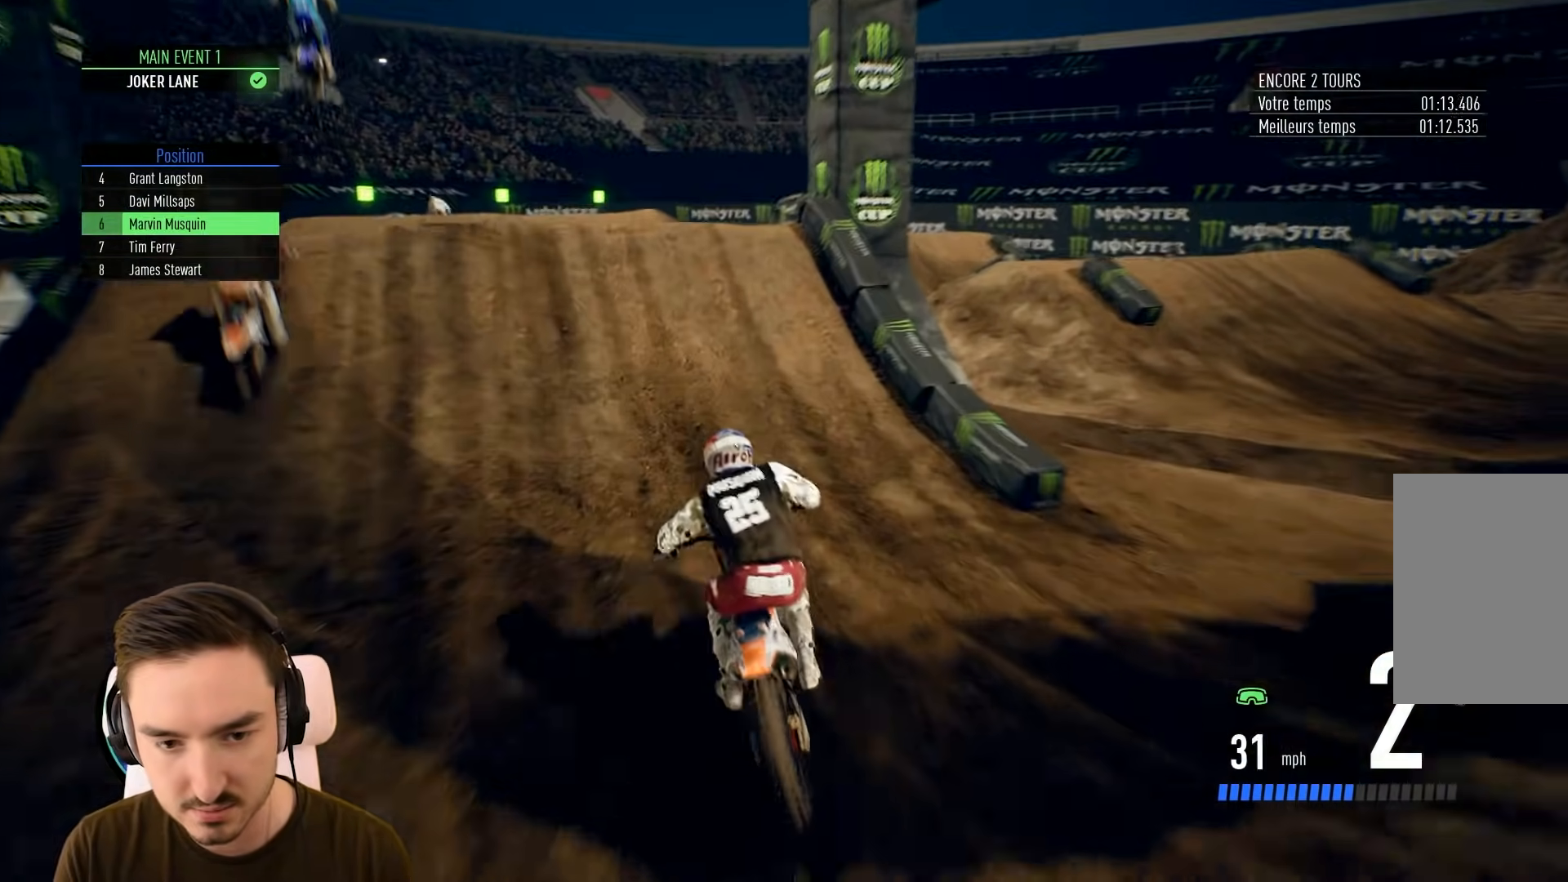
{"buttons": ["R2"], "left_stick": "left", "right_stick": "up-right", "events": [[133, "left_stick", "left"], [233, "left_stick", "center"], [350, "left_stick", "left"], [350, "right_stick", "up-right"]]}
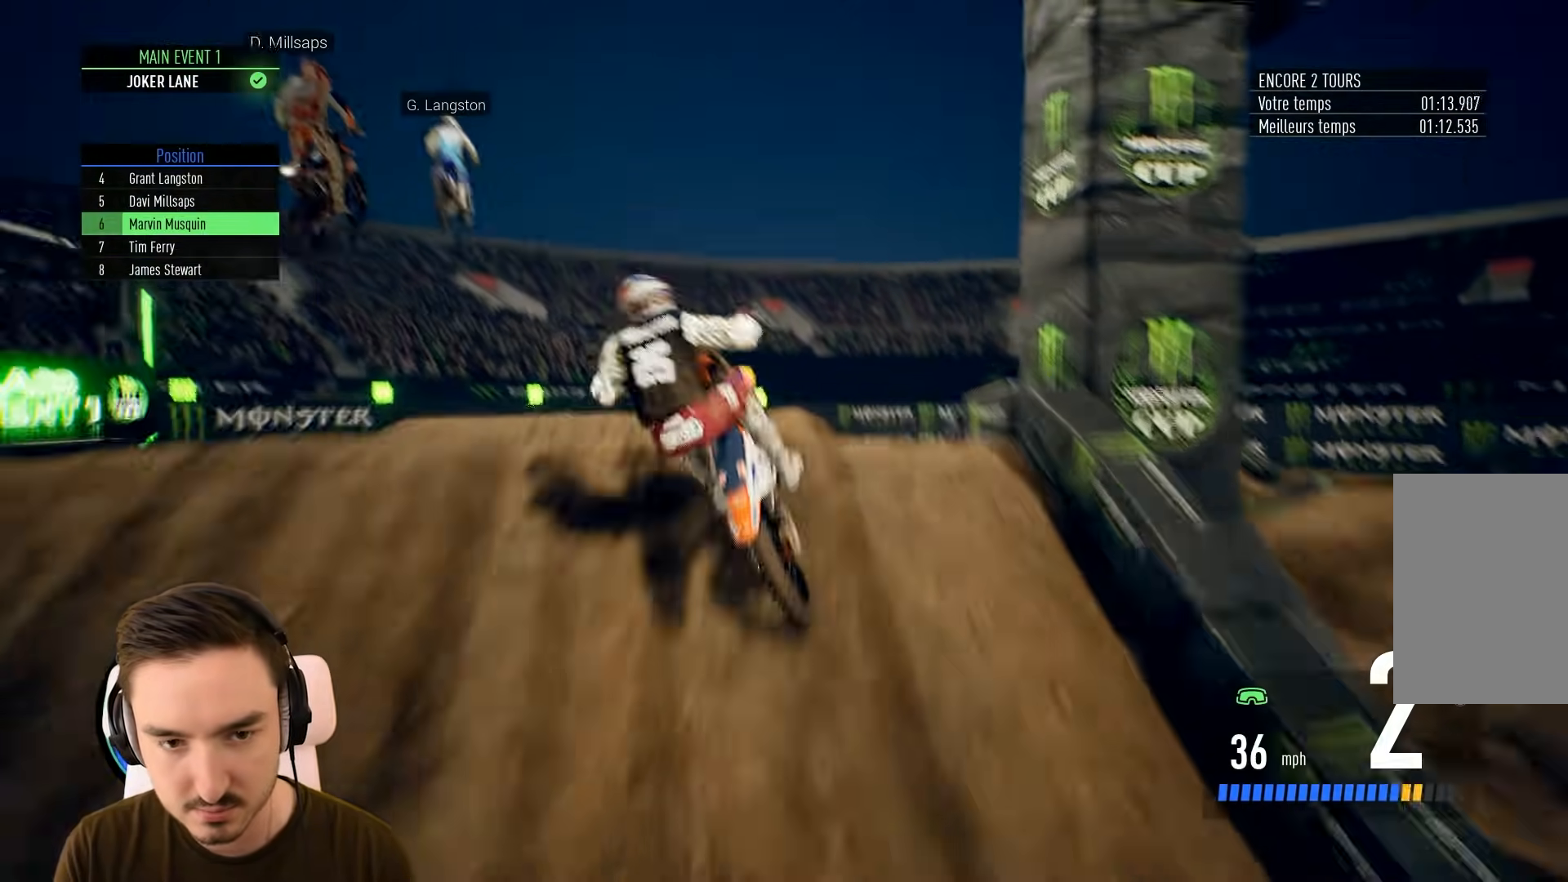
{"buttons": [], "left_stick": "up-right", "right_stick": "center", "events": [[33, "R2", "up"], [133, "left_stick", "up"], [133, "right_stick", "up"], [433, "left_stick", "up-right"], [483, "right_stick", "center"]]}
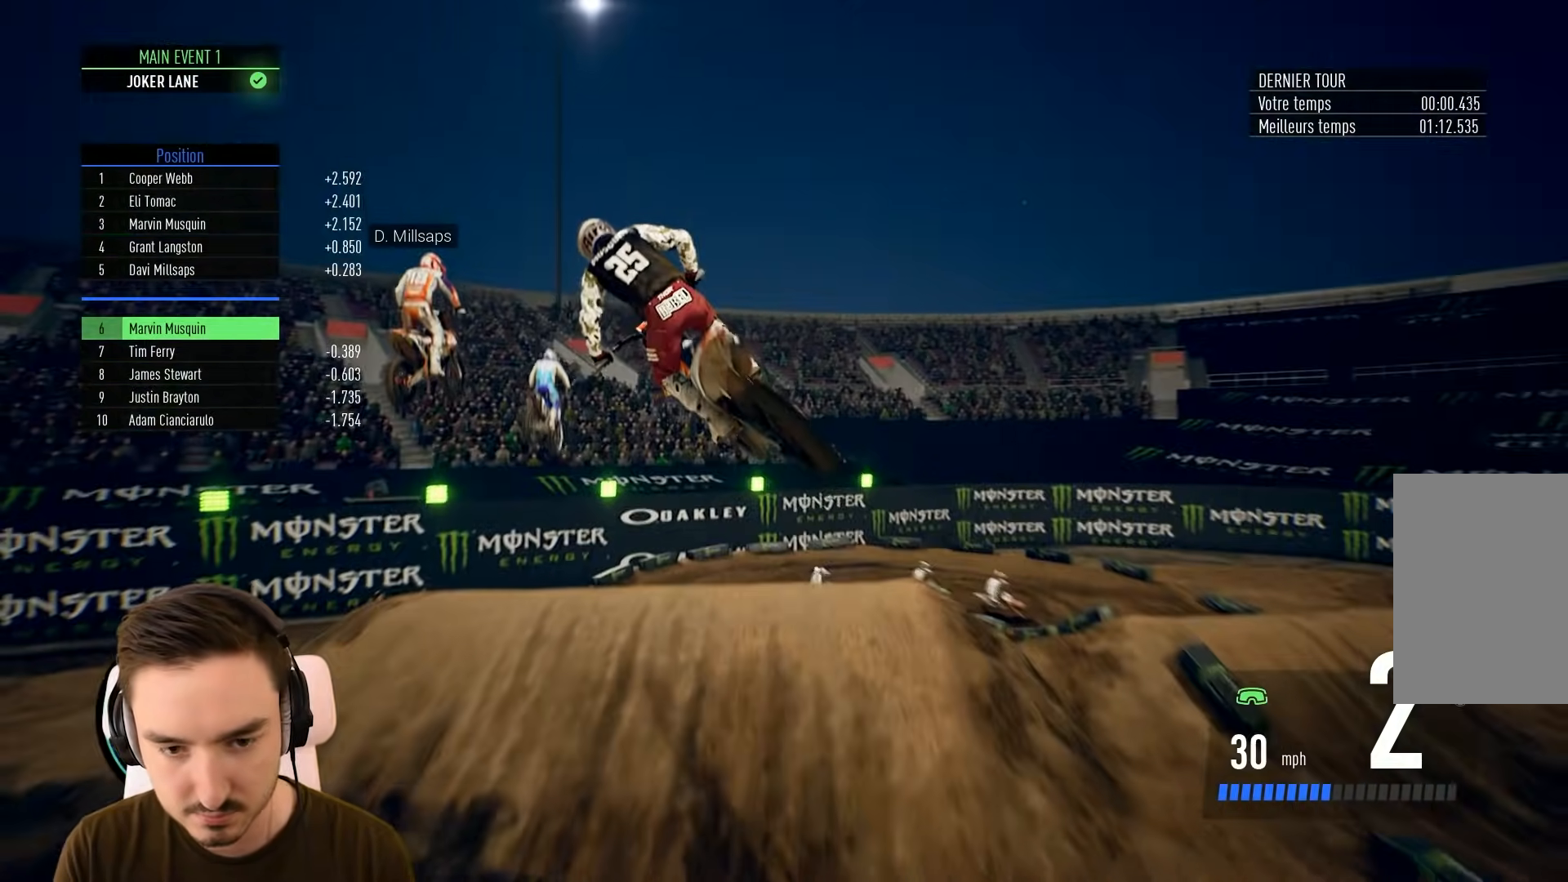
{"buttons": ["R2"], "left_stick": "center", "right_stick": "center", "events": [[33, "left_stick", "center"], [367, "R2", "down"]]}
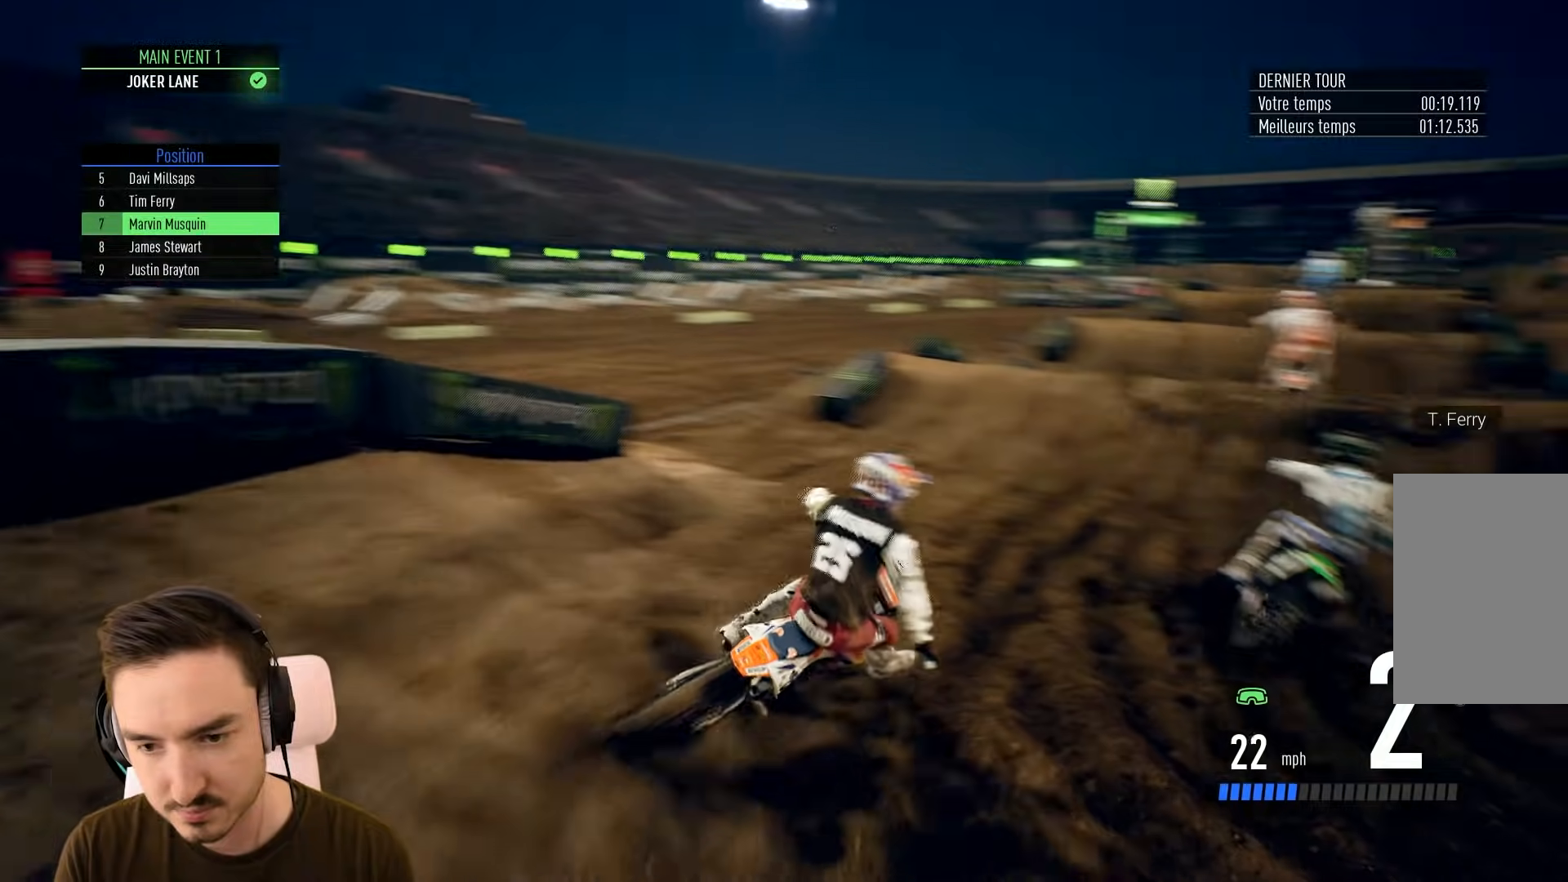
{"buttons": ["R2"], "left_stick": "center", "right_stick": "center", "events": [[133, "left_stick", "left"], [233, "left_stick", "center"]]}
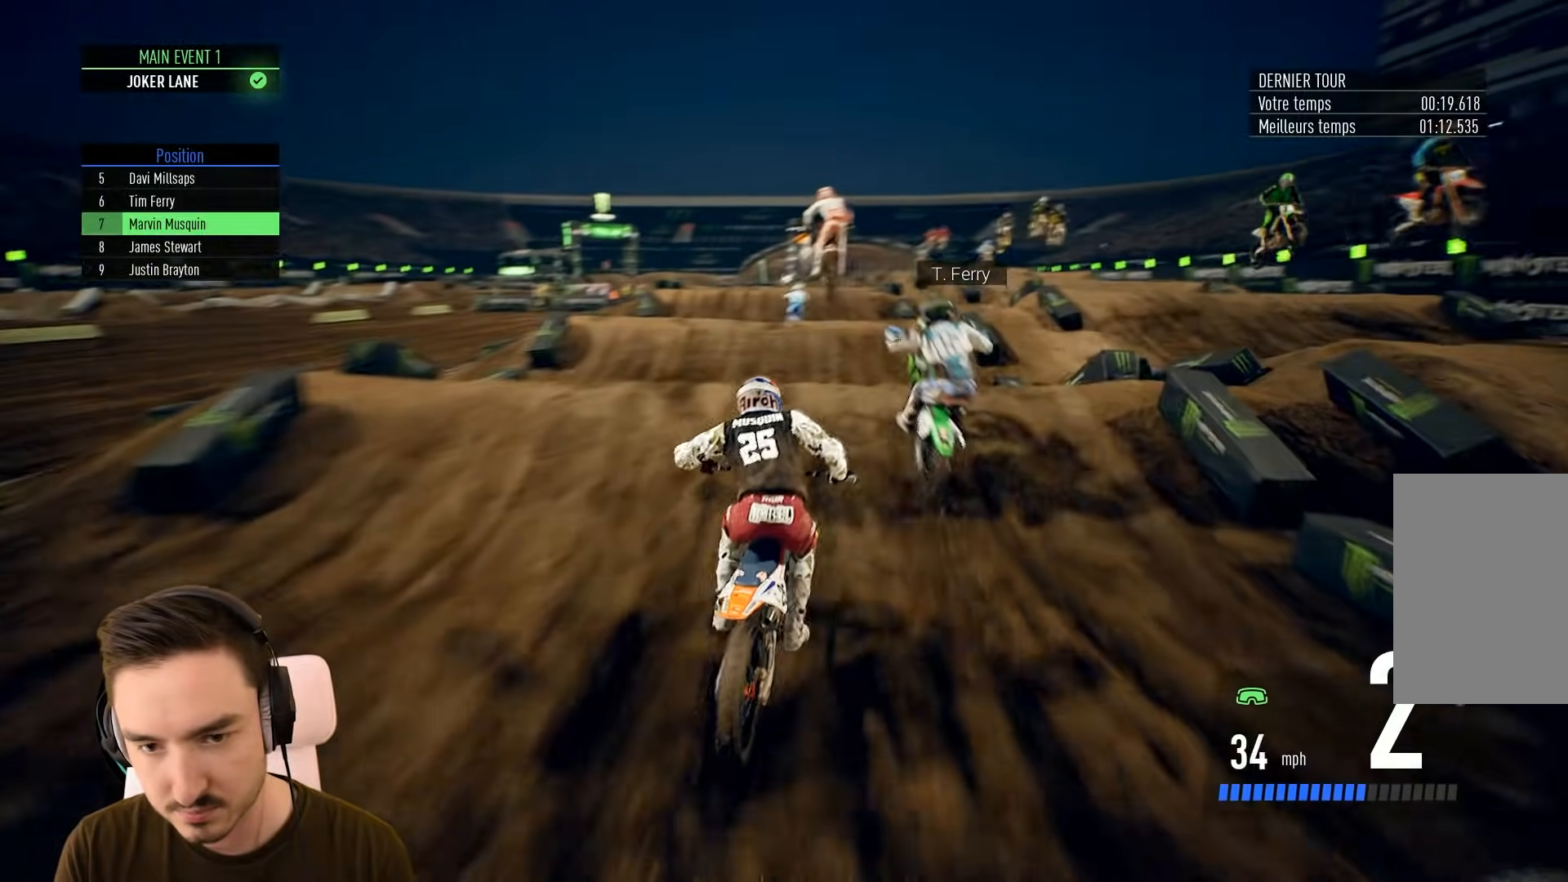
{"buttons": [], "left_stick": "left", "right_stick": "center", "events": [[233, "R2", "up"], [333, "left_stick", "left"]]}
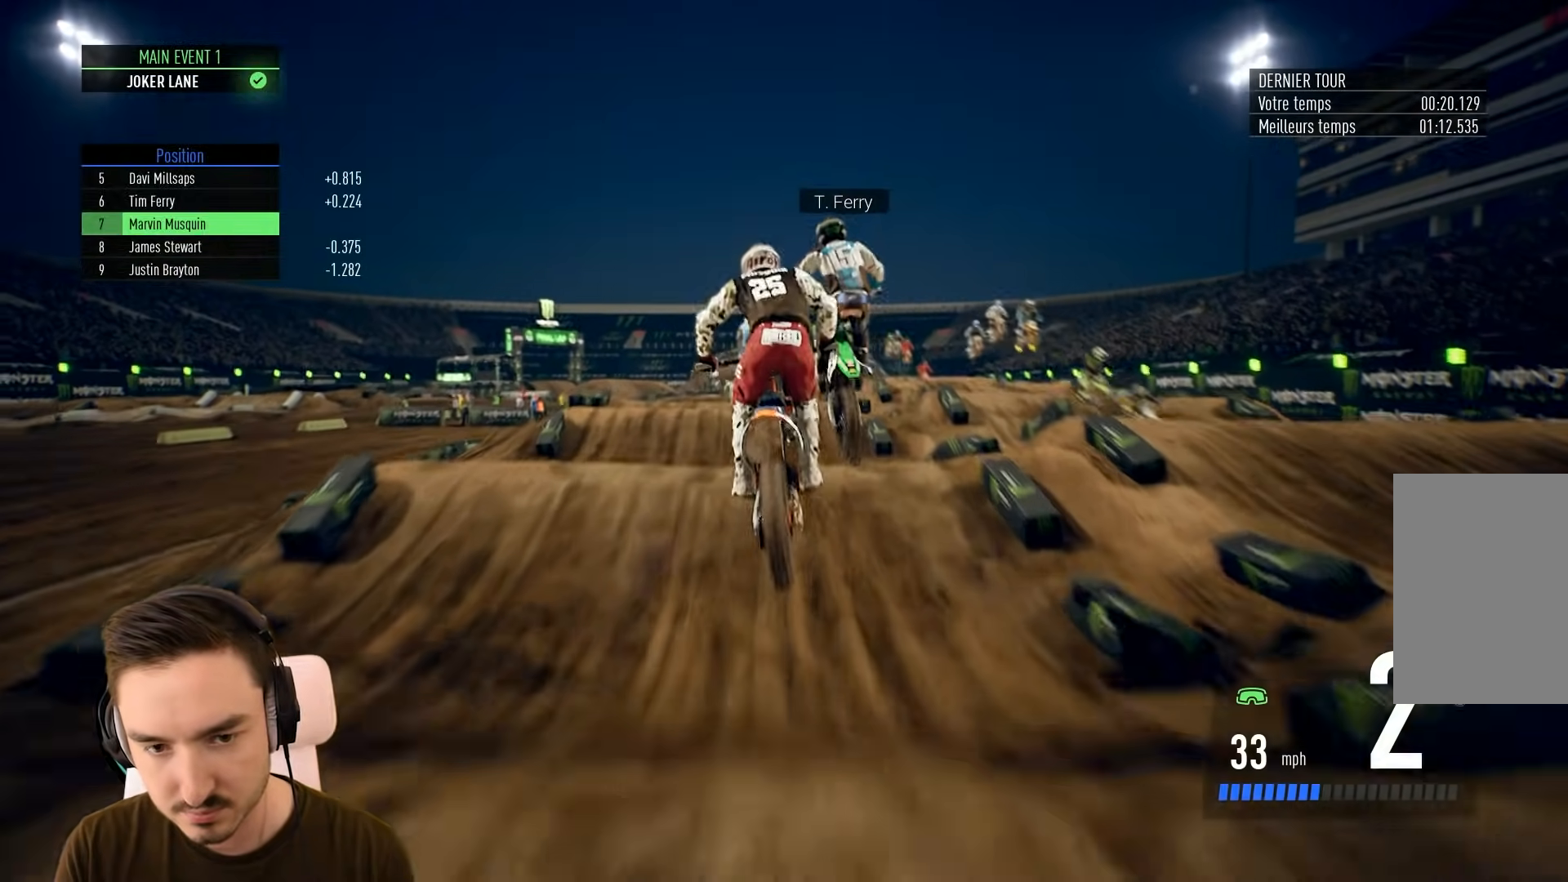
{"buttons": ["R2"], "left_stick": "center", "right_stick": "center", "events": [[67, "left_stick", "center"], [133, "left_stick", "left"], [233, "R1", "down"], [283, "R1", "up"], [283, "left_stick", "center"], [433, "R2", "down"]]}